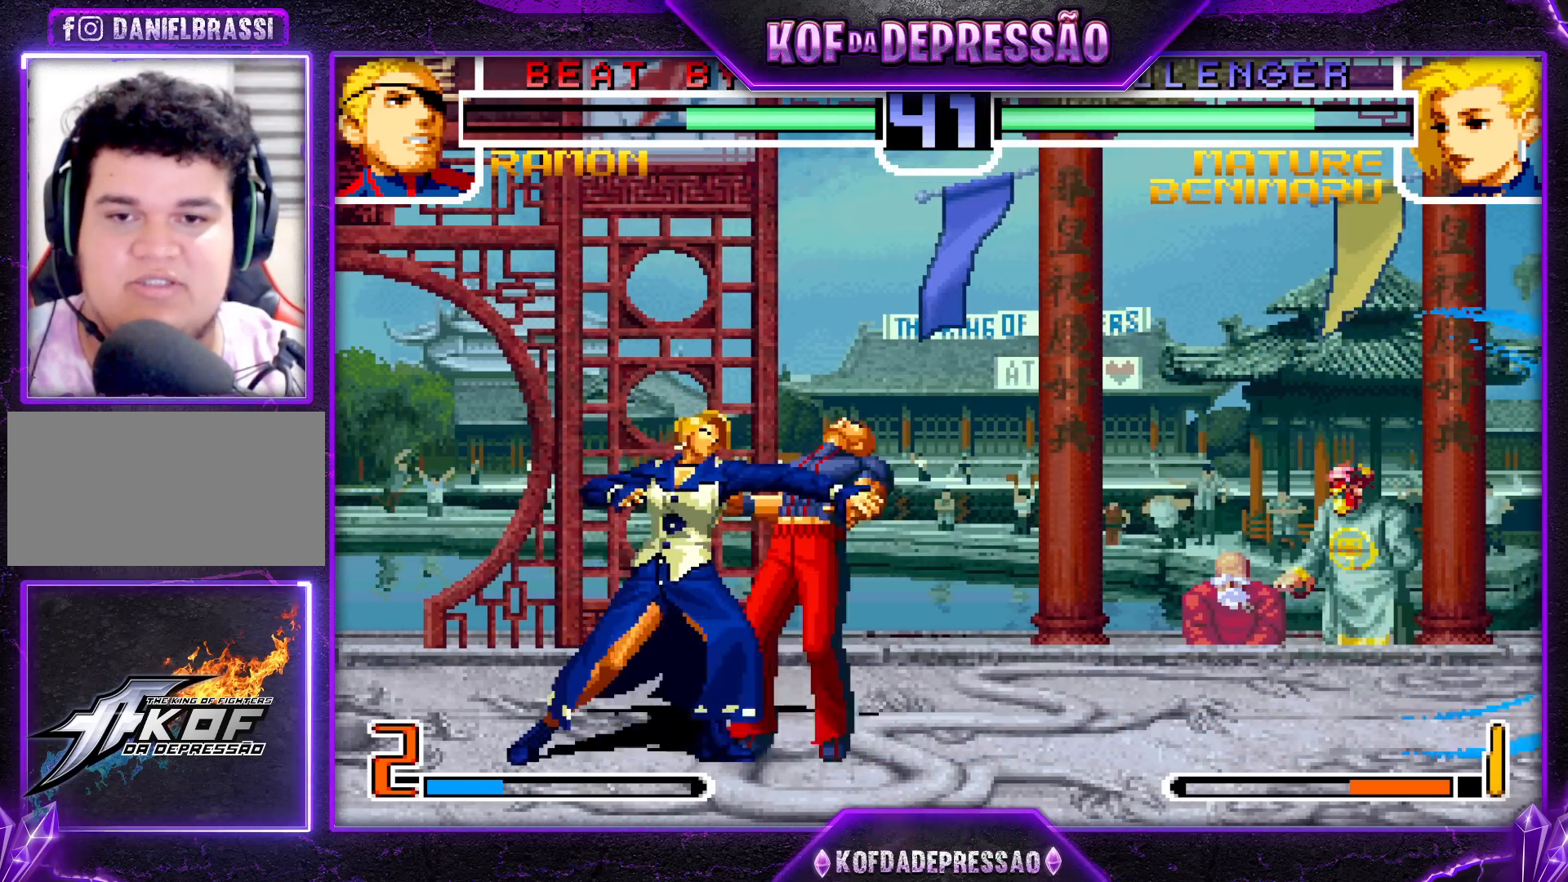
Gameplay with a controller (arcade stick); each line is a JSON object with the inputs held at the frame after it. "events" lists button and stick changes between this image and that frame as [ms after this image, input, new state], when the widget could be followed in between. Not read: L3 R3.
{"buttons": [], "left_stick": "down", "events": [[67, "SQUARE", "up"], [150, "left_stick", "down"], [250, "left_stick", "left"], [267, "R1", "down"], [433, "R1", "up"], [467, "left_stick", "down"]]}
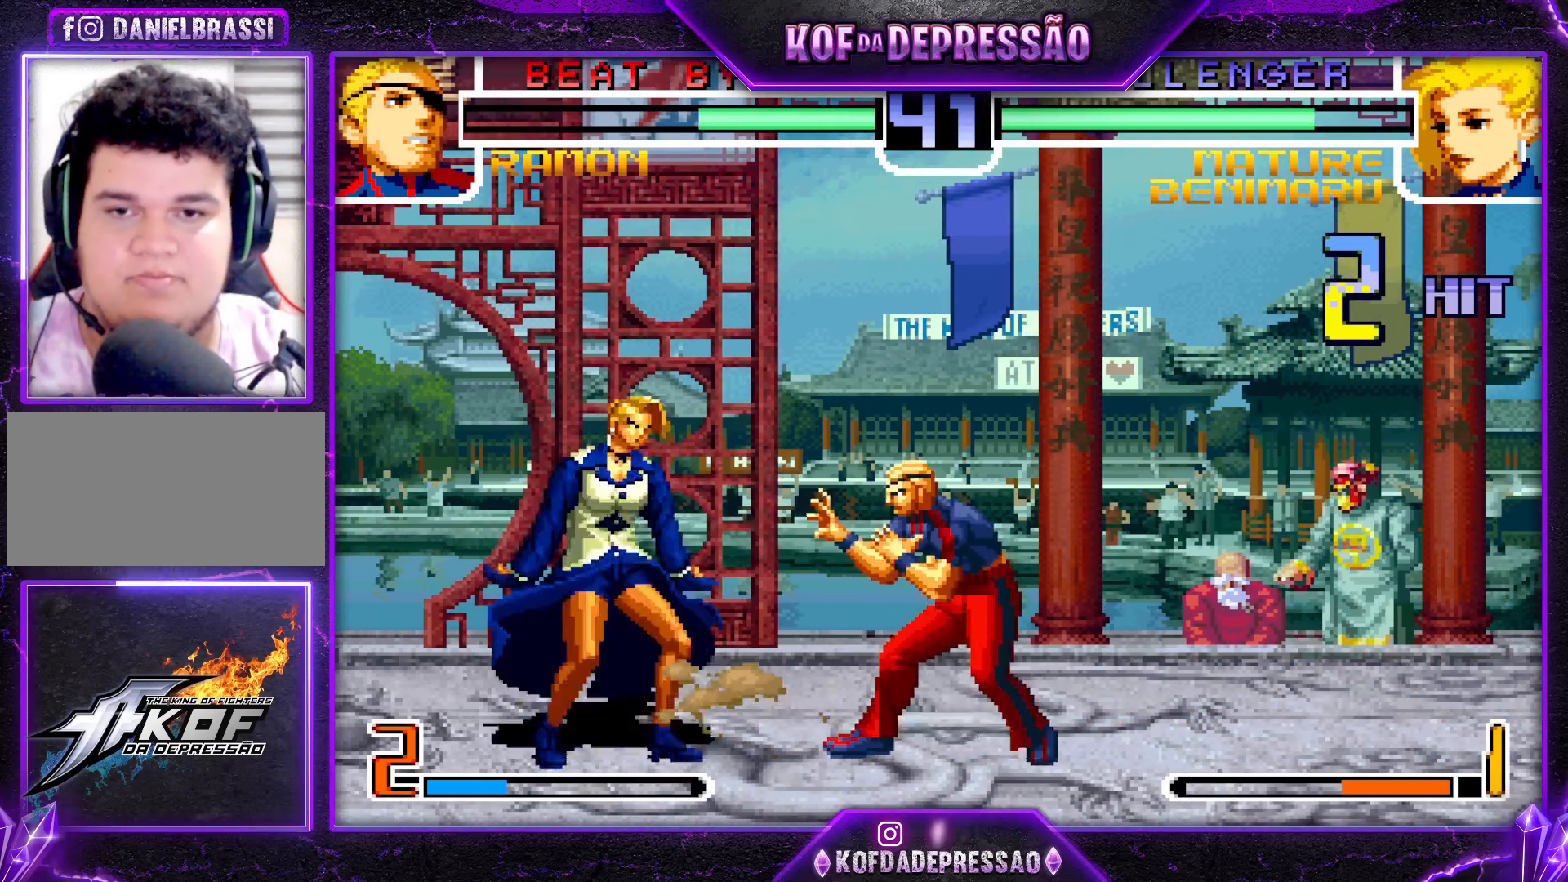
{"buttons": [], "left_stick": "center", "events": [[83, "left_stick", "left"], [233, "left_stick", "up-right"], [317, "left_stick", "center"], [417, "TRIANGLE", "down"], [500, "TRIANGLE", "up"]]}
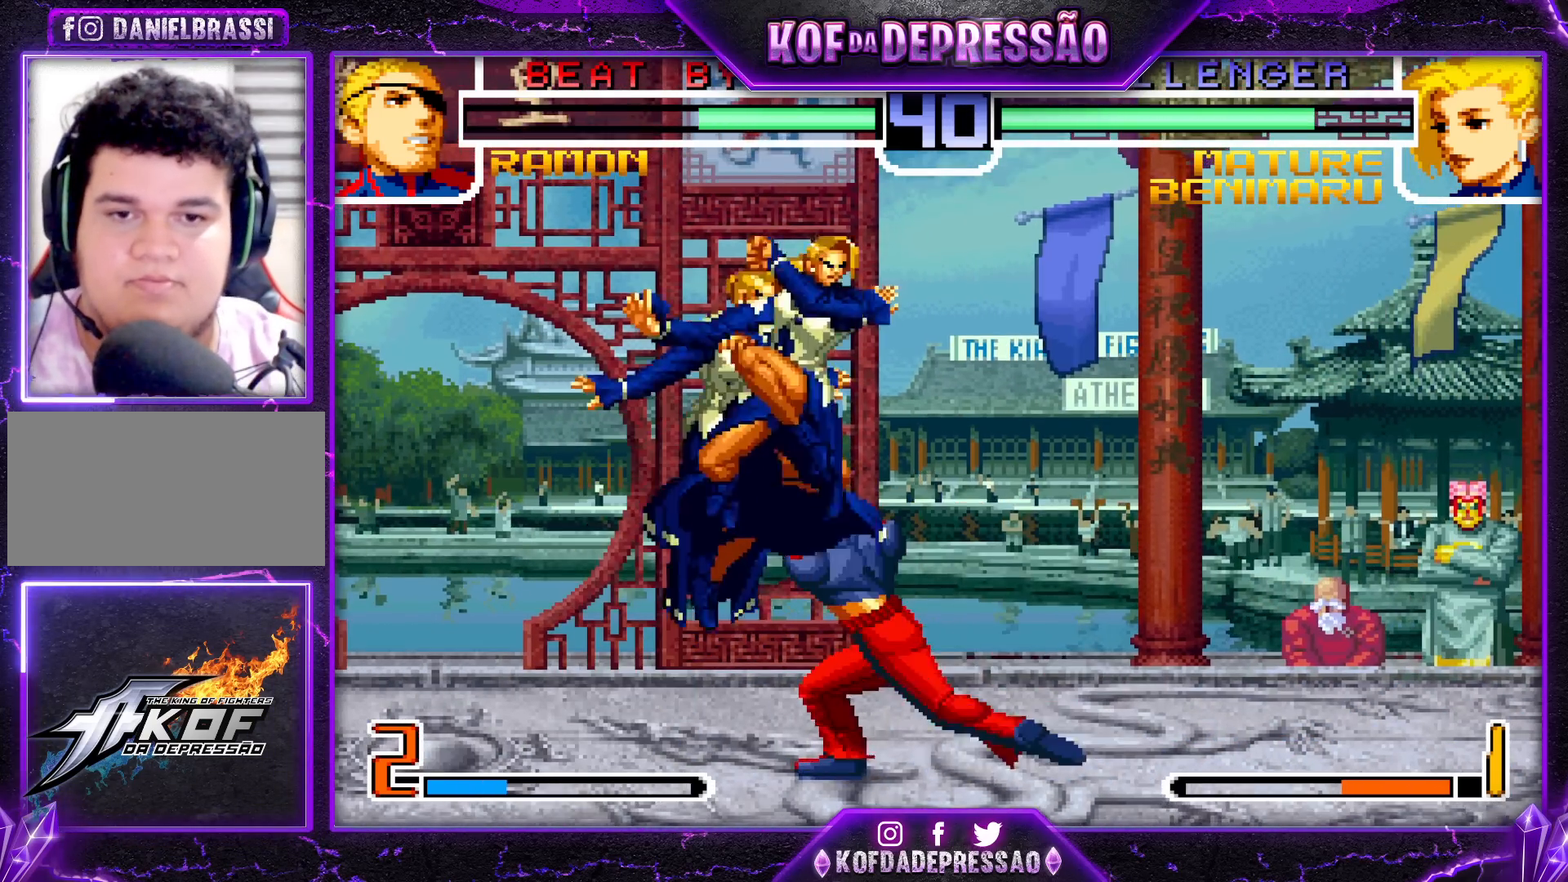
{"buttons": [], "left_stick": "down-right", "events": [[300, "left_stick", "right"], [333, "R1", "down"], [400, "R1", "up"], [433, "left_stick", "down"], [500, "left_stick", "down-right"]]}
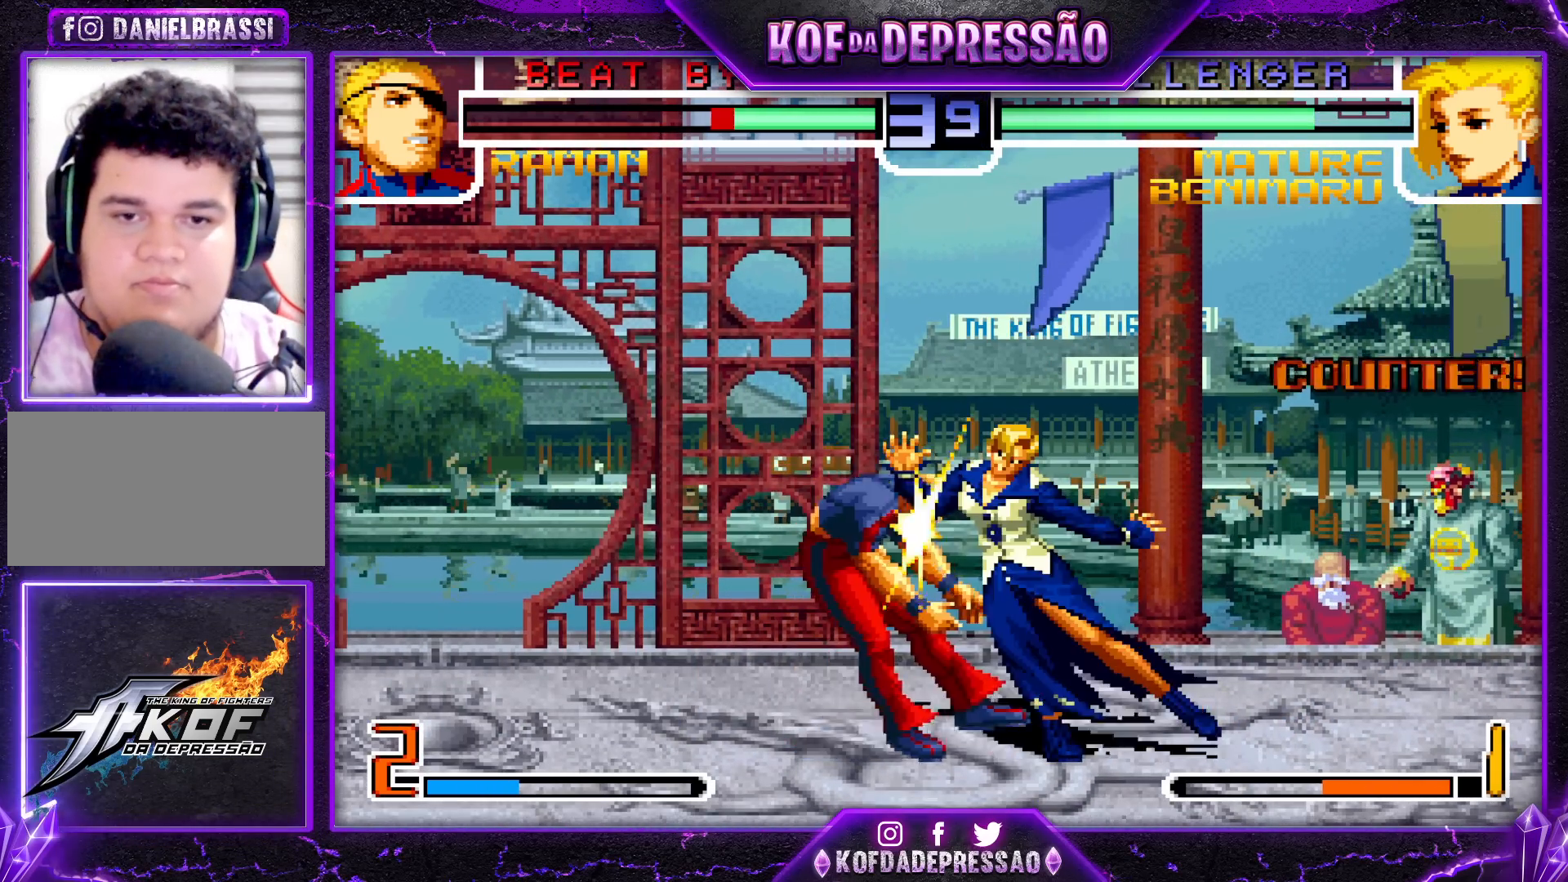
{"buttons": ["R1"], "left_stick": "center", "events": [[17, "left_stick", "right"], [67, "R1", "down"], [233, "R1", "up"], [250, "left_stick", "left"], [300, "left_stick", "down"], [350, "left_stick", "right"], [383, "R1", "down"], [483, "left_stick", "center"]]}
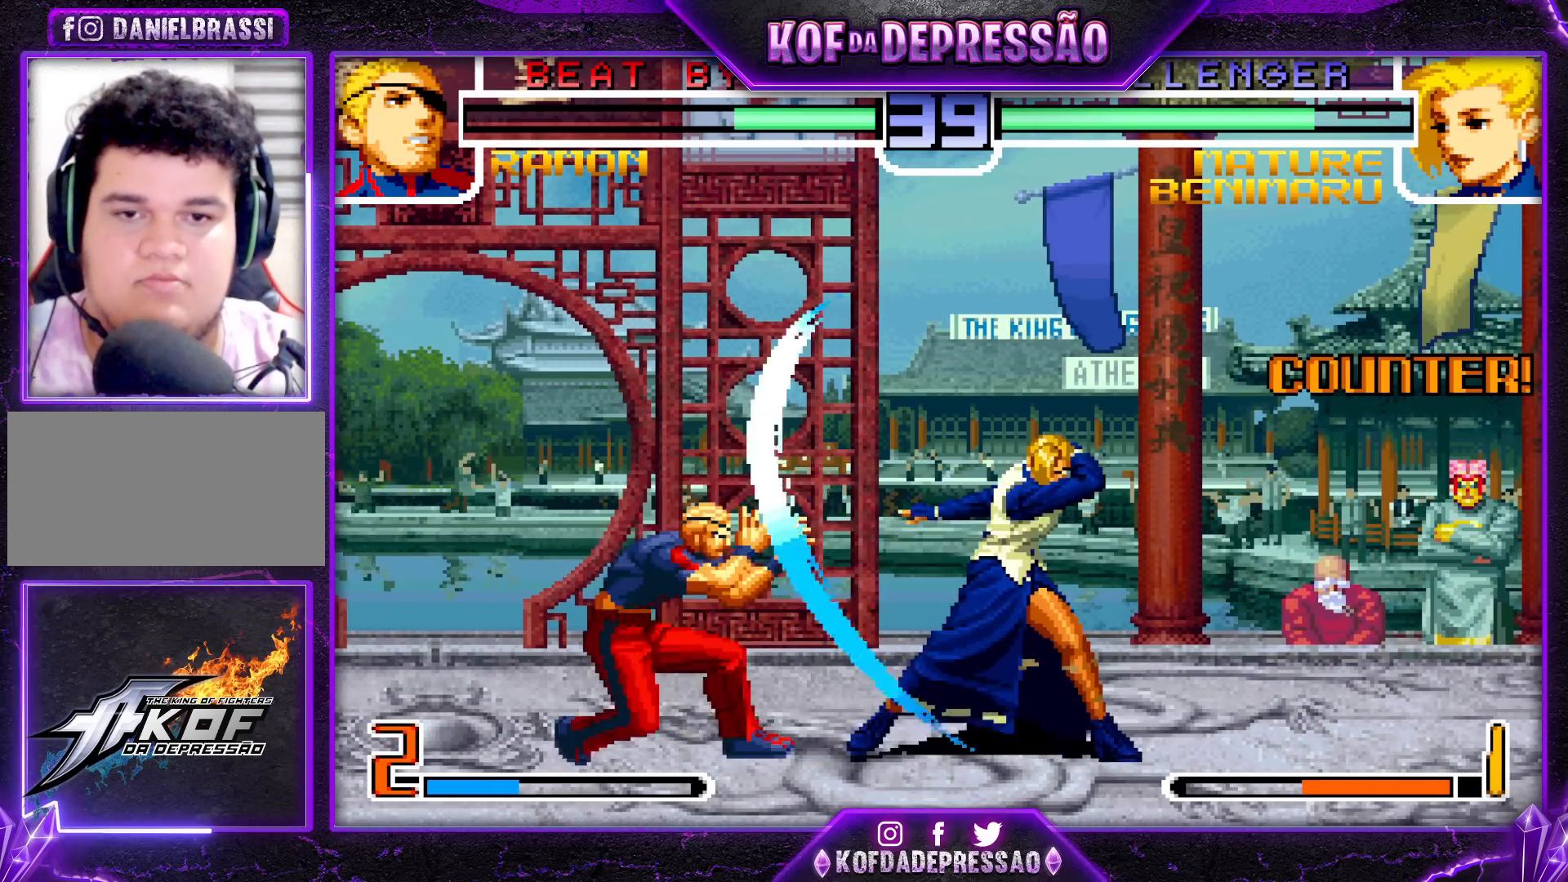
{"buttons": ["R1"], "left_stick": "right", "events": [[117, "R1", "up"], [133, "left_stick", "left"], [183, "left_stick", "down"], [317, "left_stick", "down-right"], [417, "left_stick", "right"], [467, "R1", "down"]]}
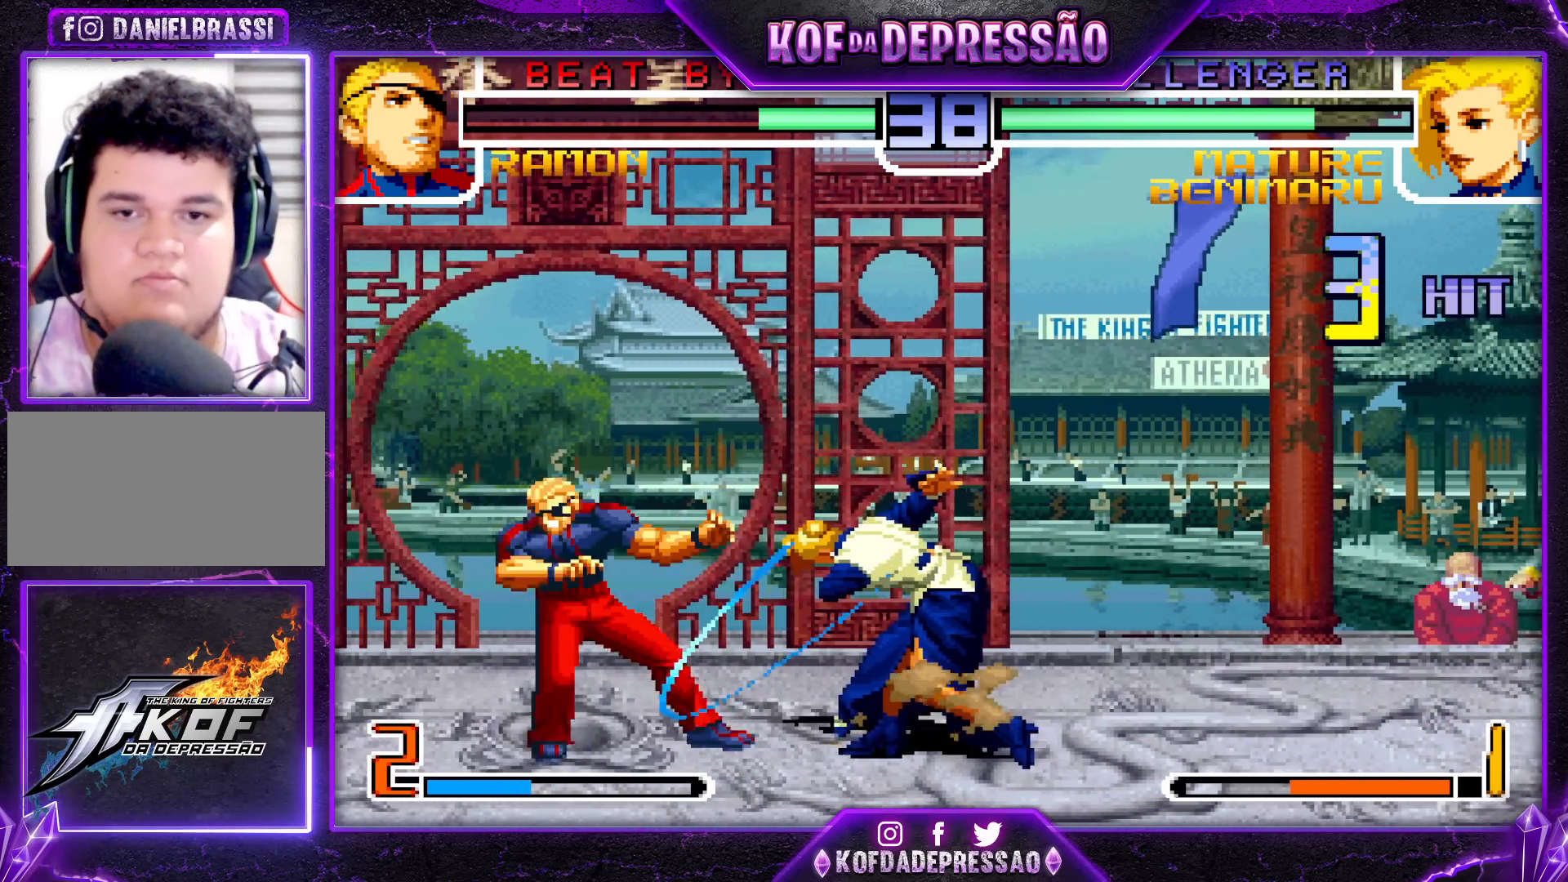
{"buttons": [], "left_stick": "center", "events": [[17, "left_stick", "center"], [67, "R1", "up"], [350, "left_stick", "right"], [500, "left_stick", "center"]]}
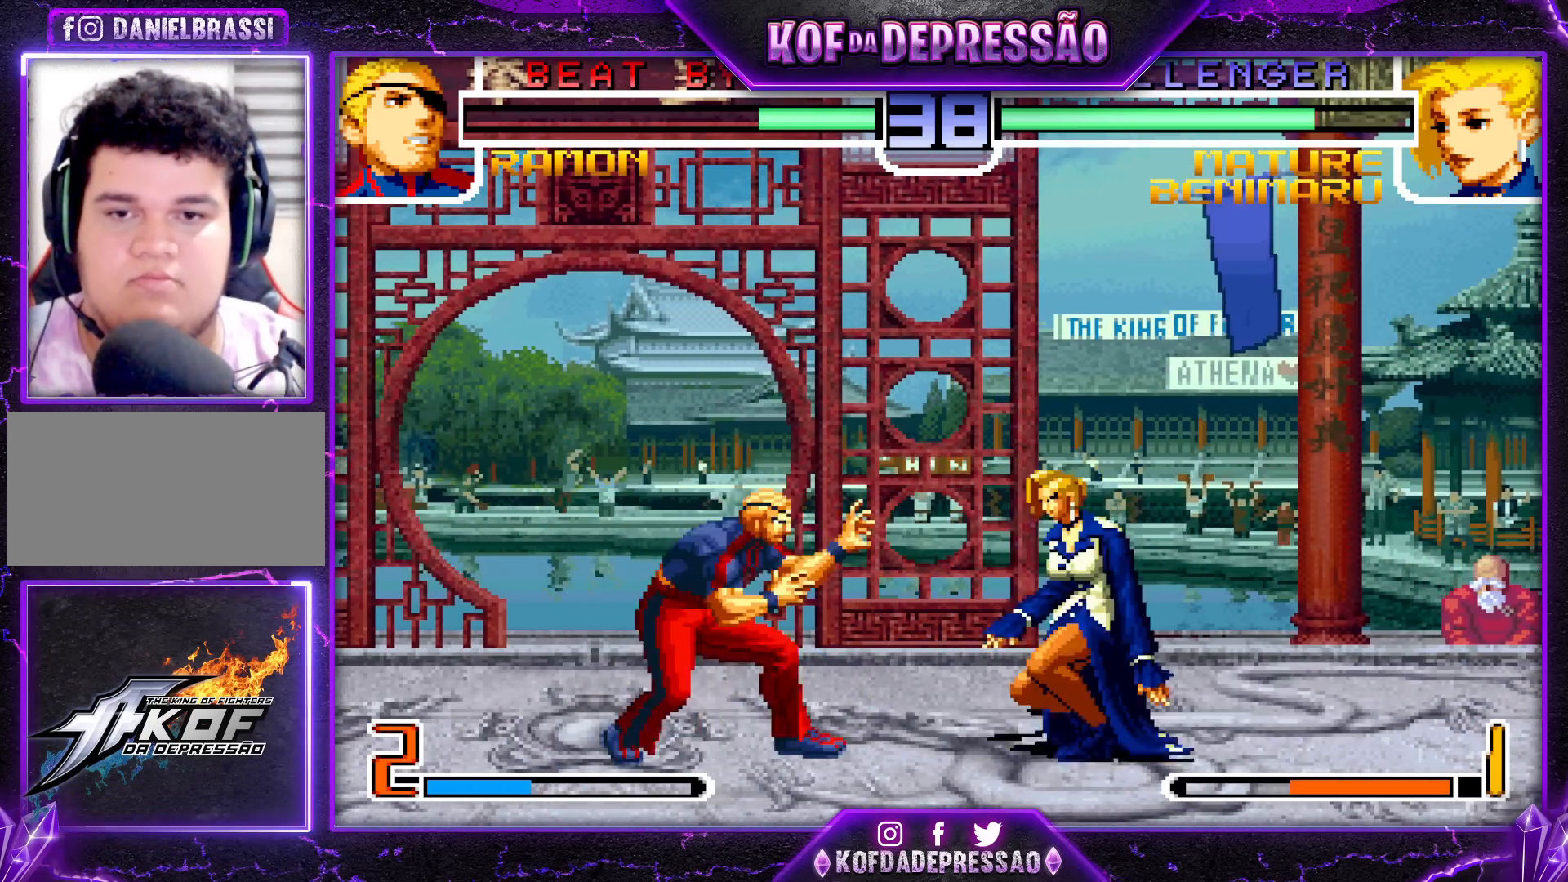
{"buttons": [], "left_stick": "center", "events": [[117, "R1", "down"], [250, "R1", "up"], [383, "left_stick", "left"], [450, "left_stick", "center"]]}
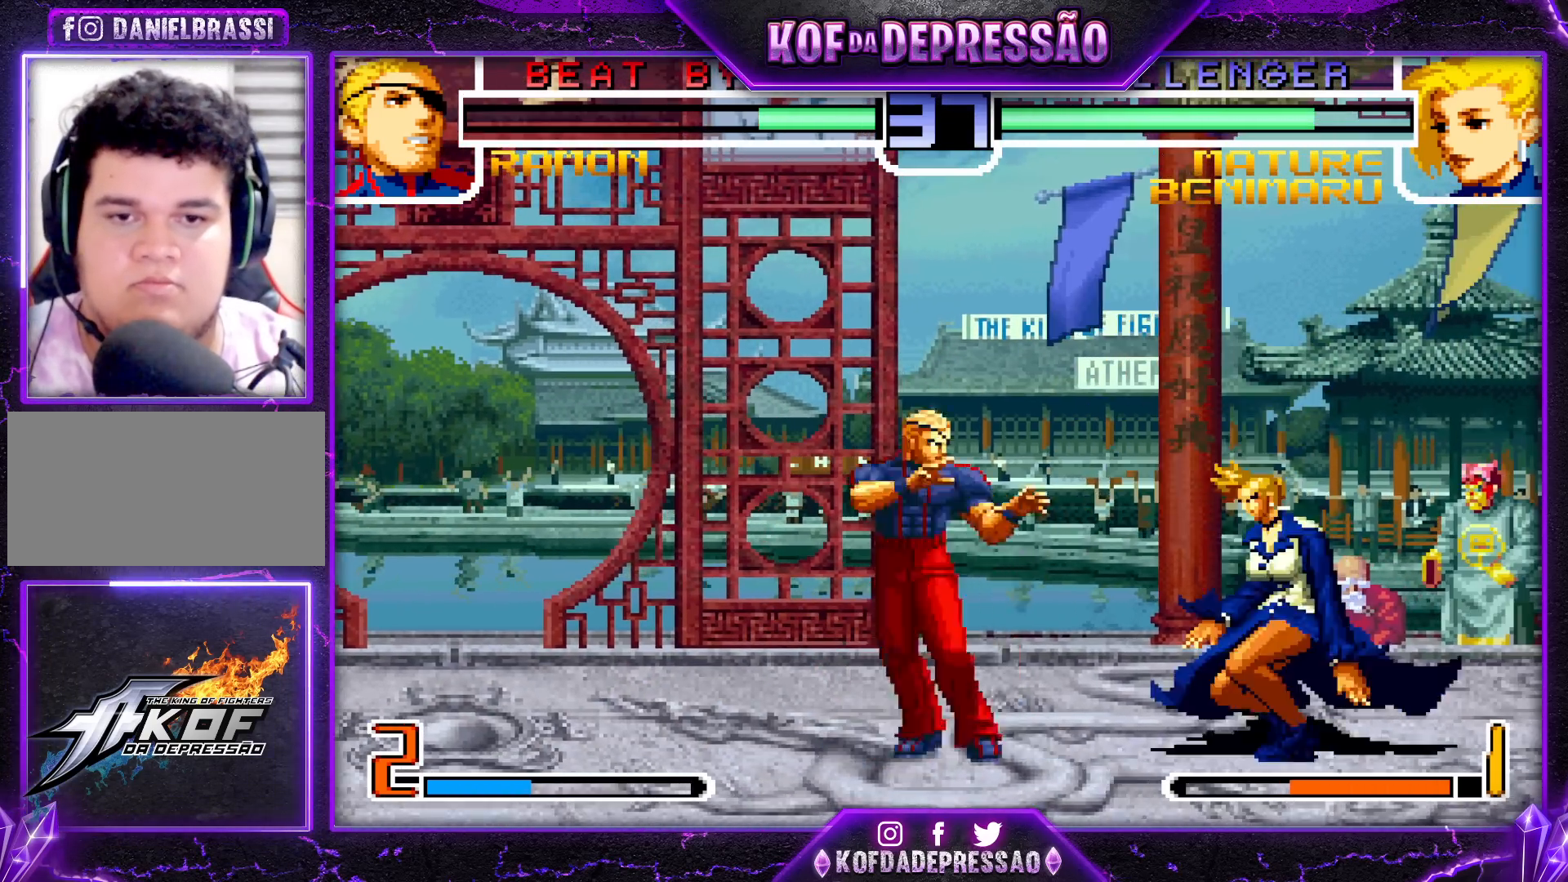
{"buttons": [], "left_stick": "down-right", "events": [[17, "left_stick", "left"], [100, "left_stick", "down-left"], [117, "TRIANGLE", "down"], [250, "TRIANGLE", "up"], [483, "left_stick", "down-right"]]}
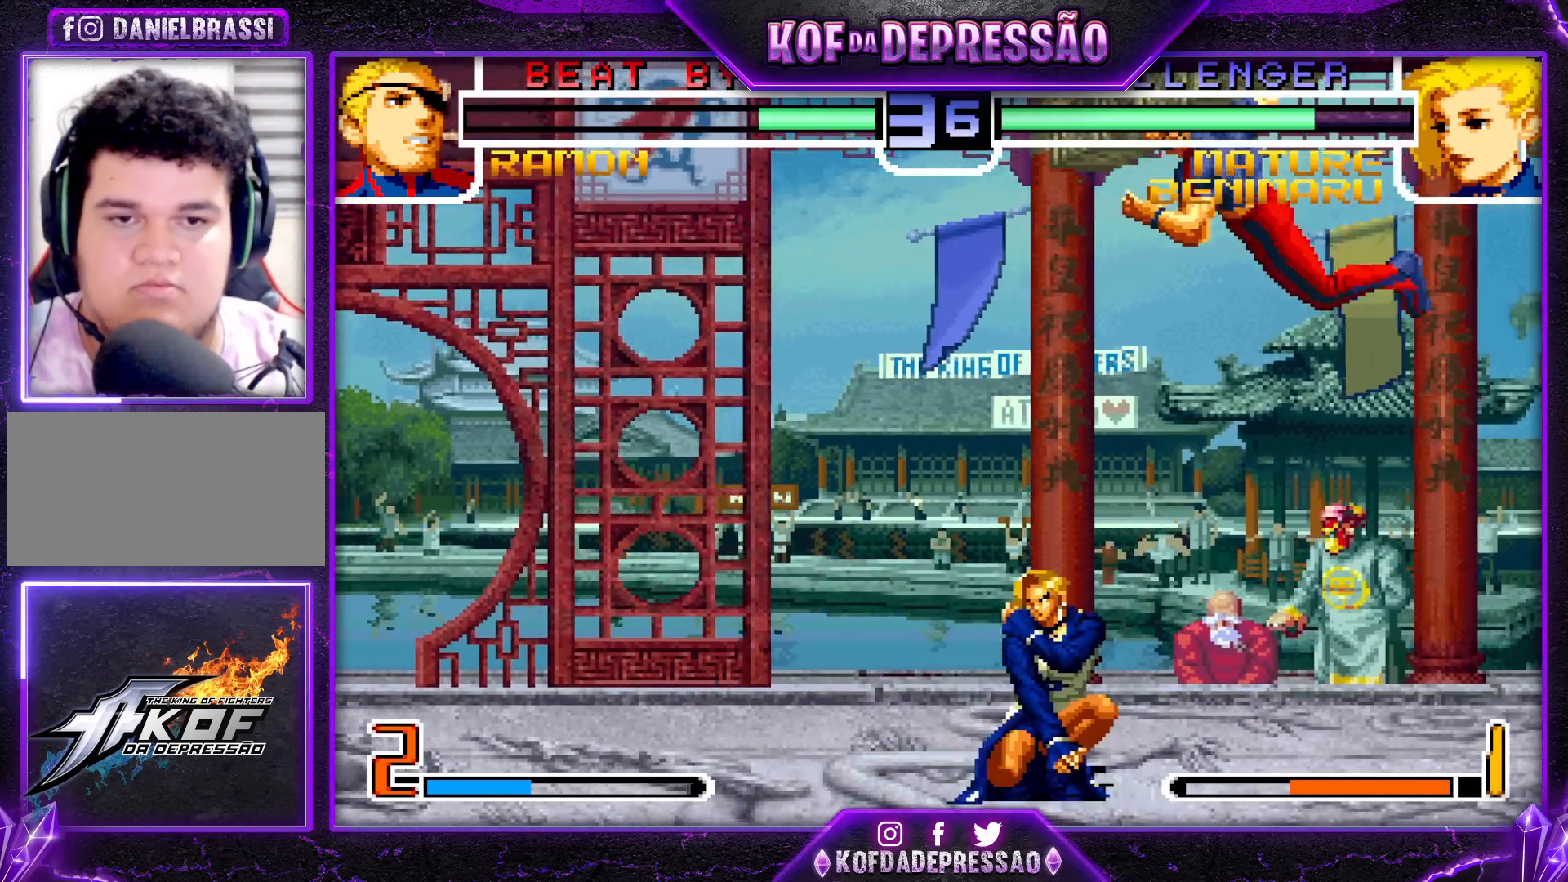
{"buttons": [], "left_stick": "center", "events": [[50, "left_stick", "up-right"], [117, "left_stick", "center"], [250, "TRIANGLE", "down"], [350, "TRIANGLE", "up"]]}
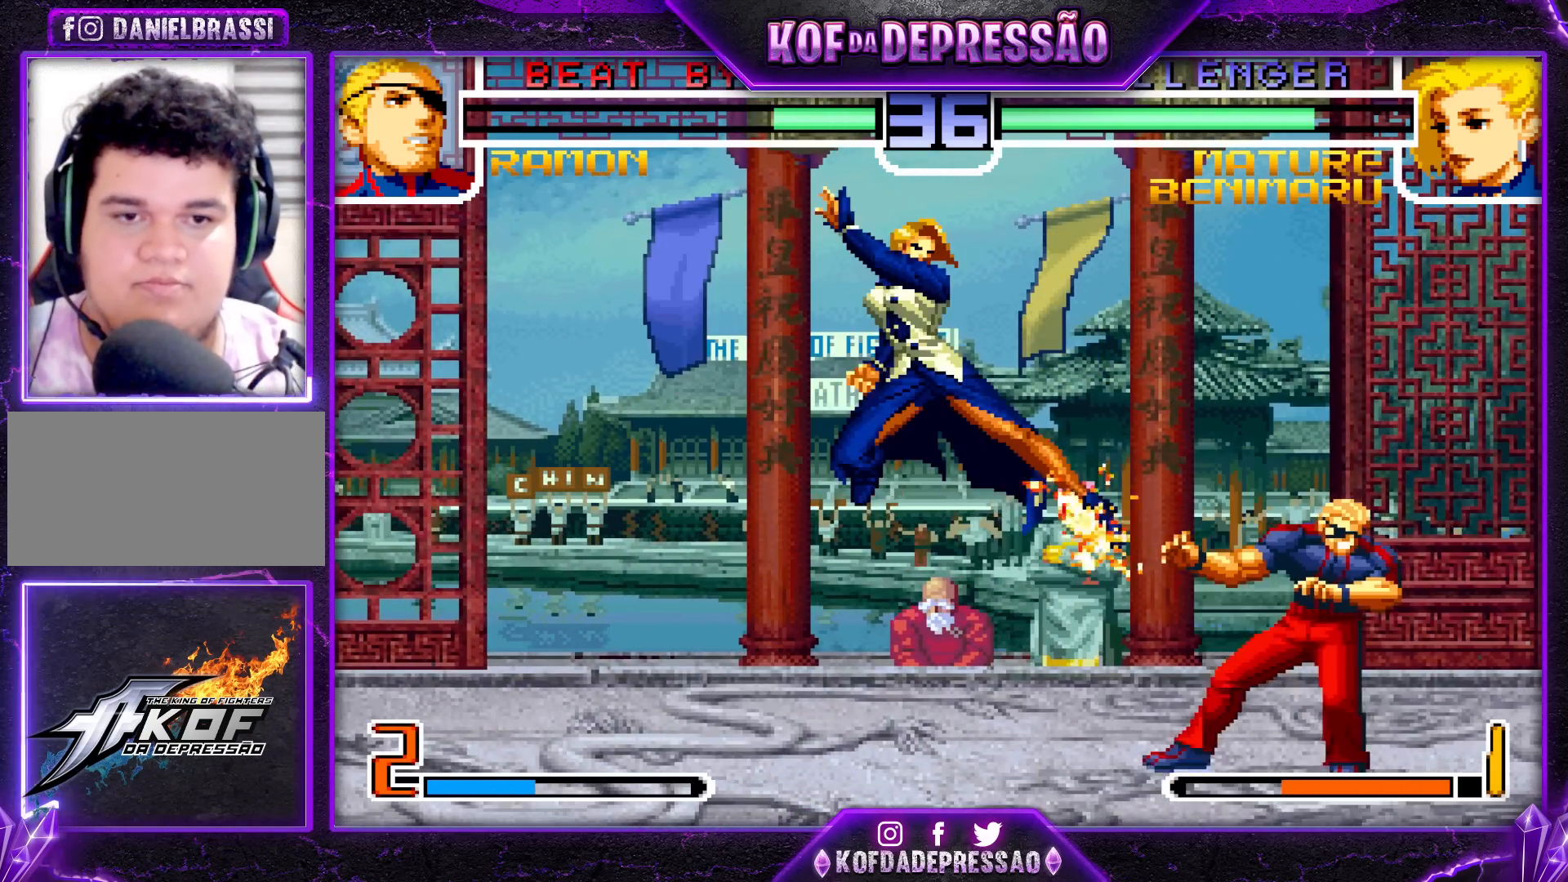
{"buttons": ["SQUARE"], "left_stick": "down-left", "events": [[317, "left_stick", "down-left"], [450, "SQUARE", "down"]]}
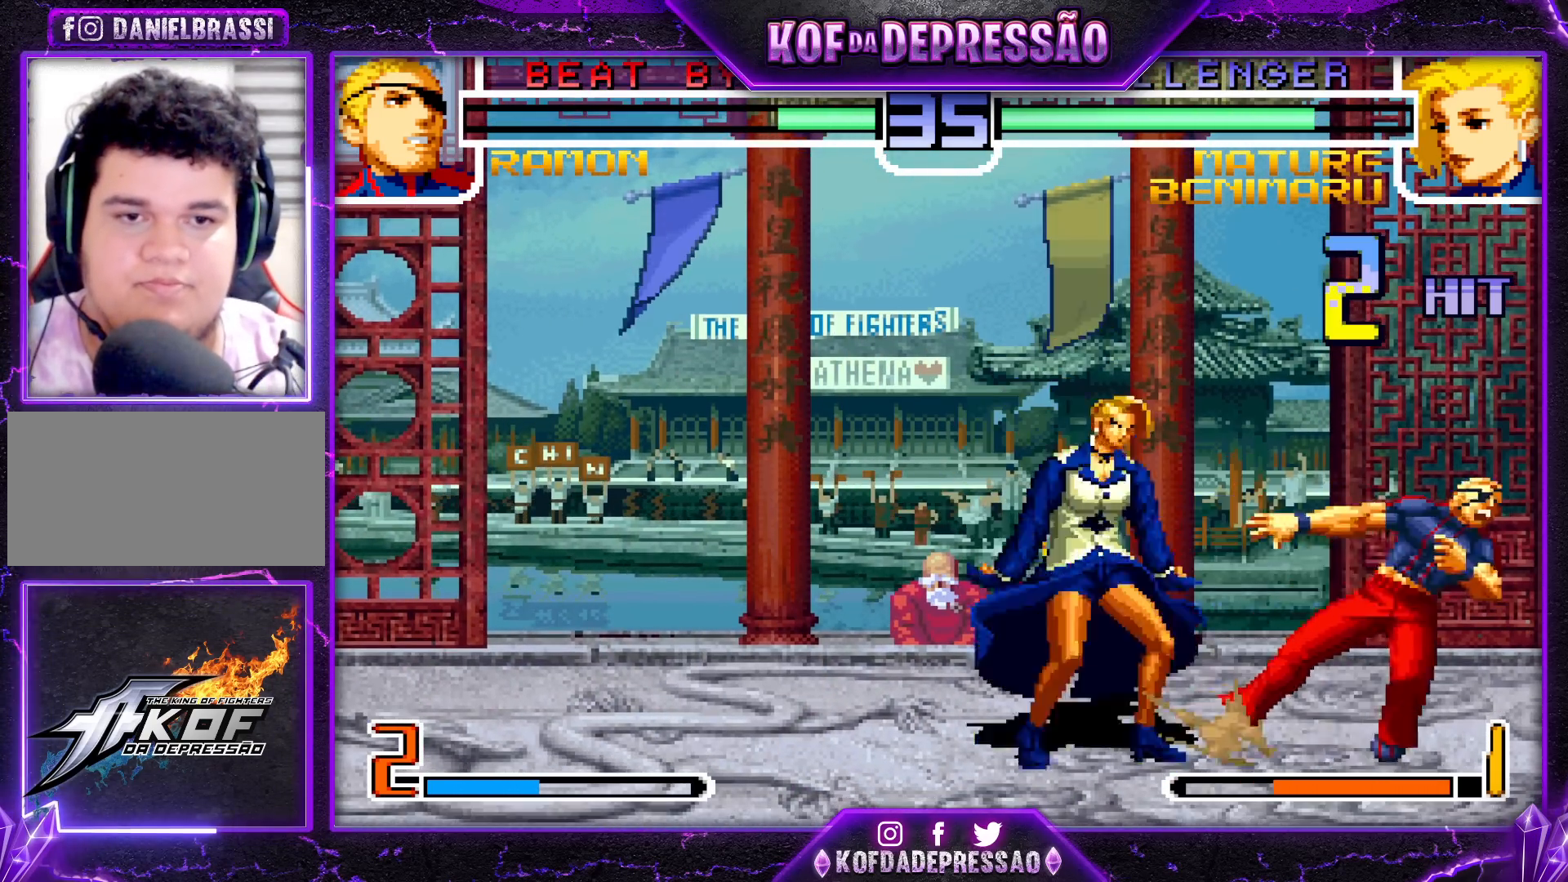
{"buttons": [], "left_stick": "center", "events": [[17, "SQUARE", "up"], [17, "left_stick", "down-right"], [117, "left_stick", "down-left"], [167, "left_stick", "down-right"], [217, "SQUARE", "down"], [283, "SQUARE", "up"], [283, "left_stick", "center"]]}
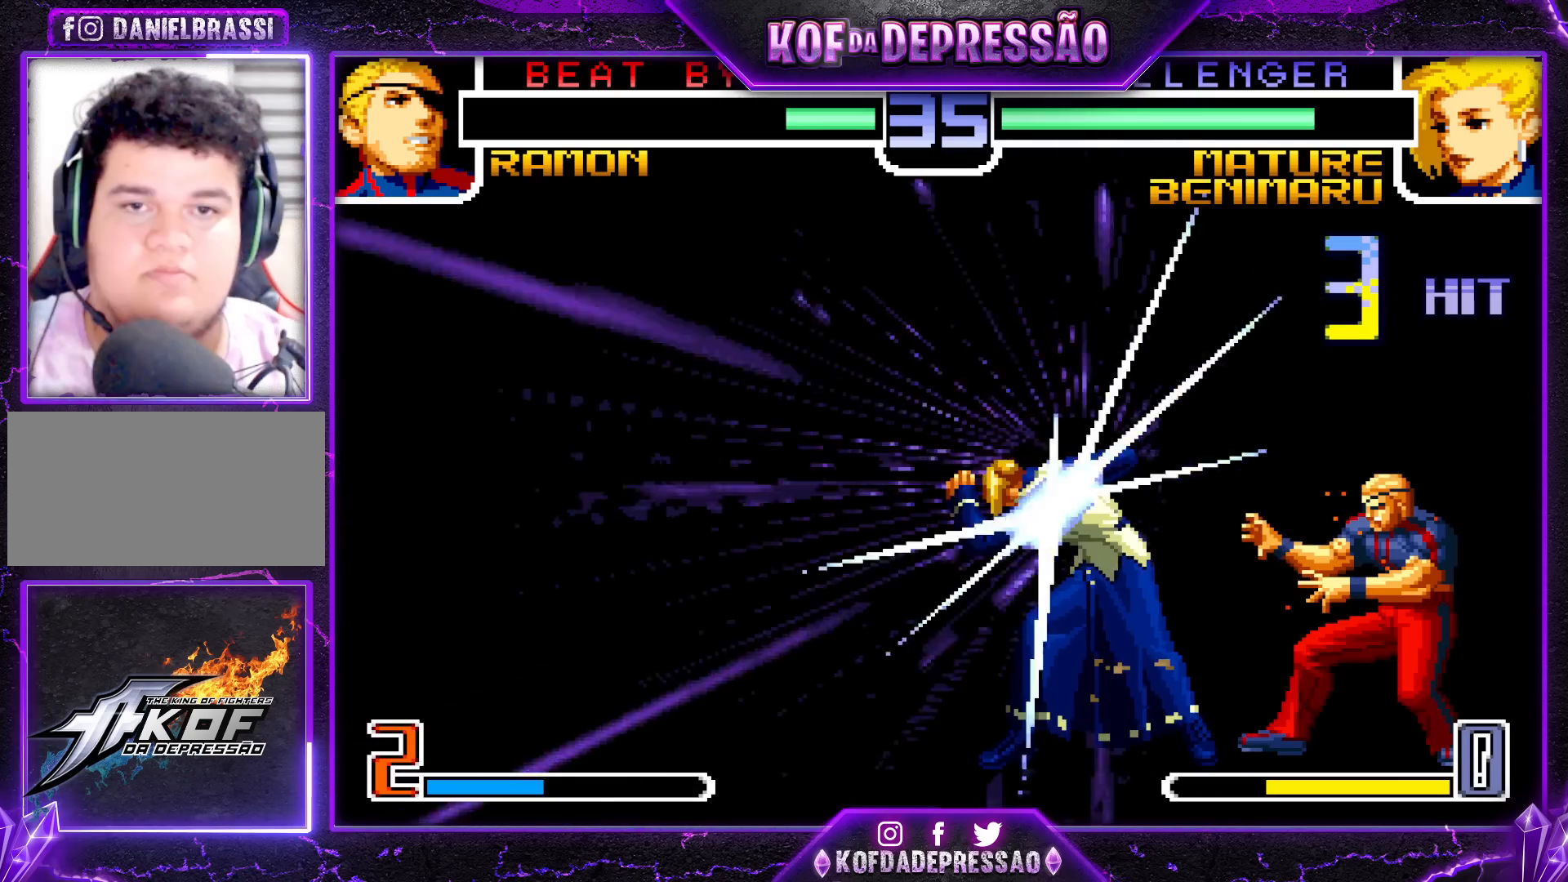
{"buttons": [], "left_stick": "center", "events": []}
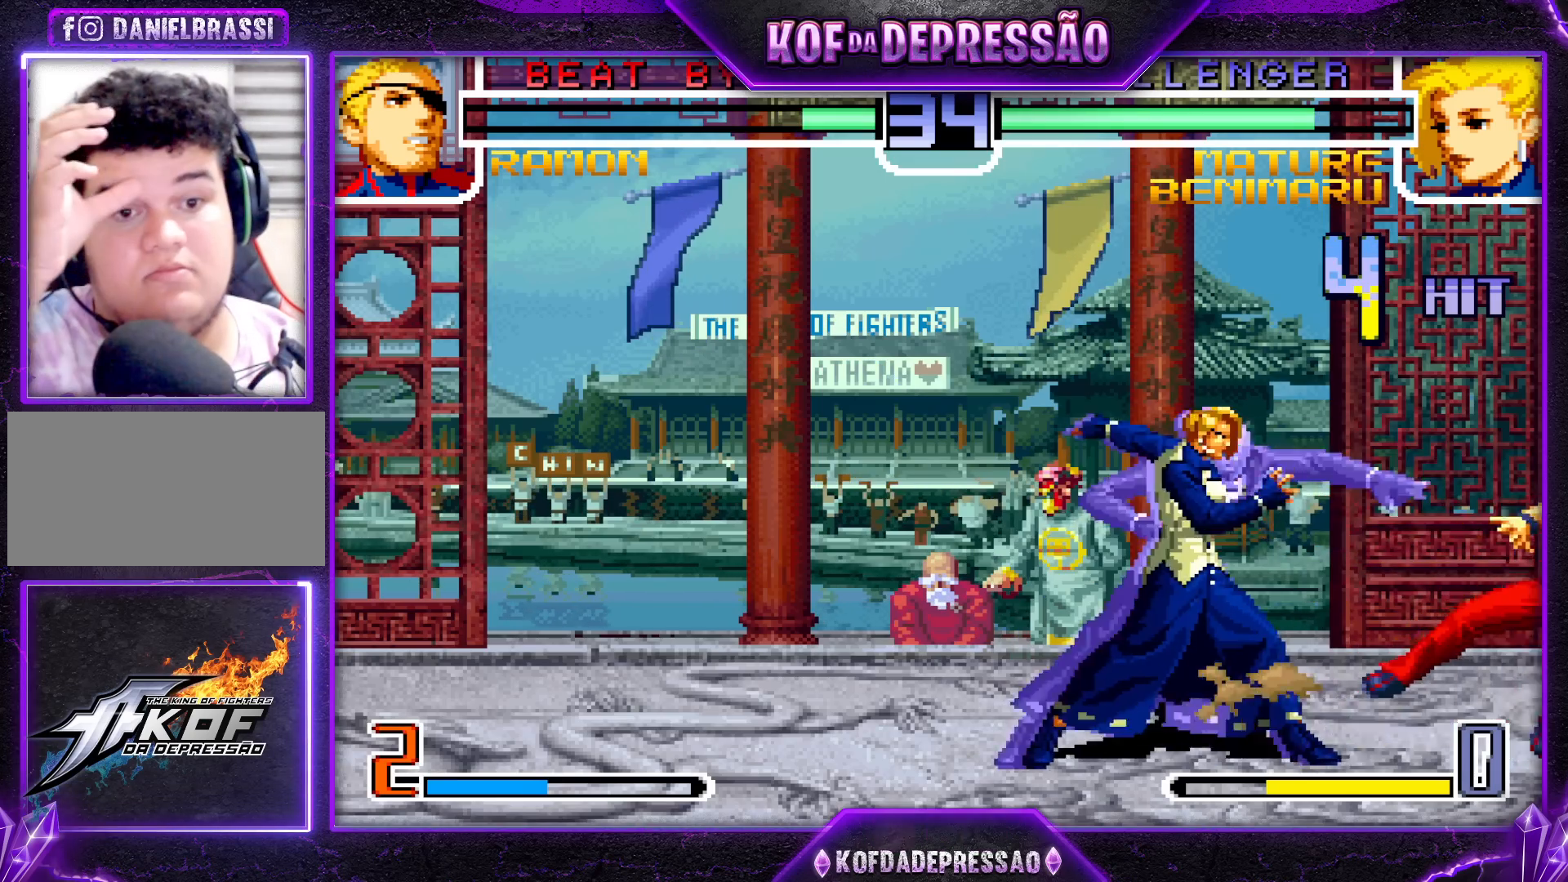
{"buttons": [], "left_stick": "center", "events": []}
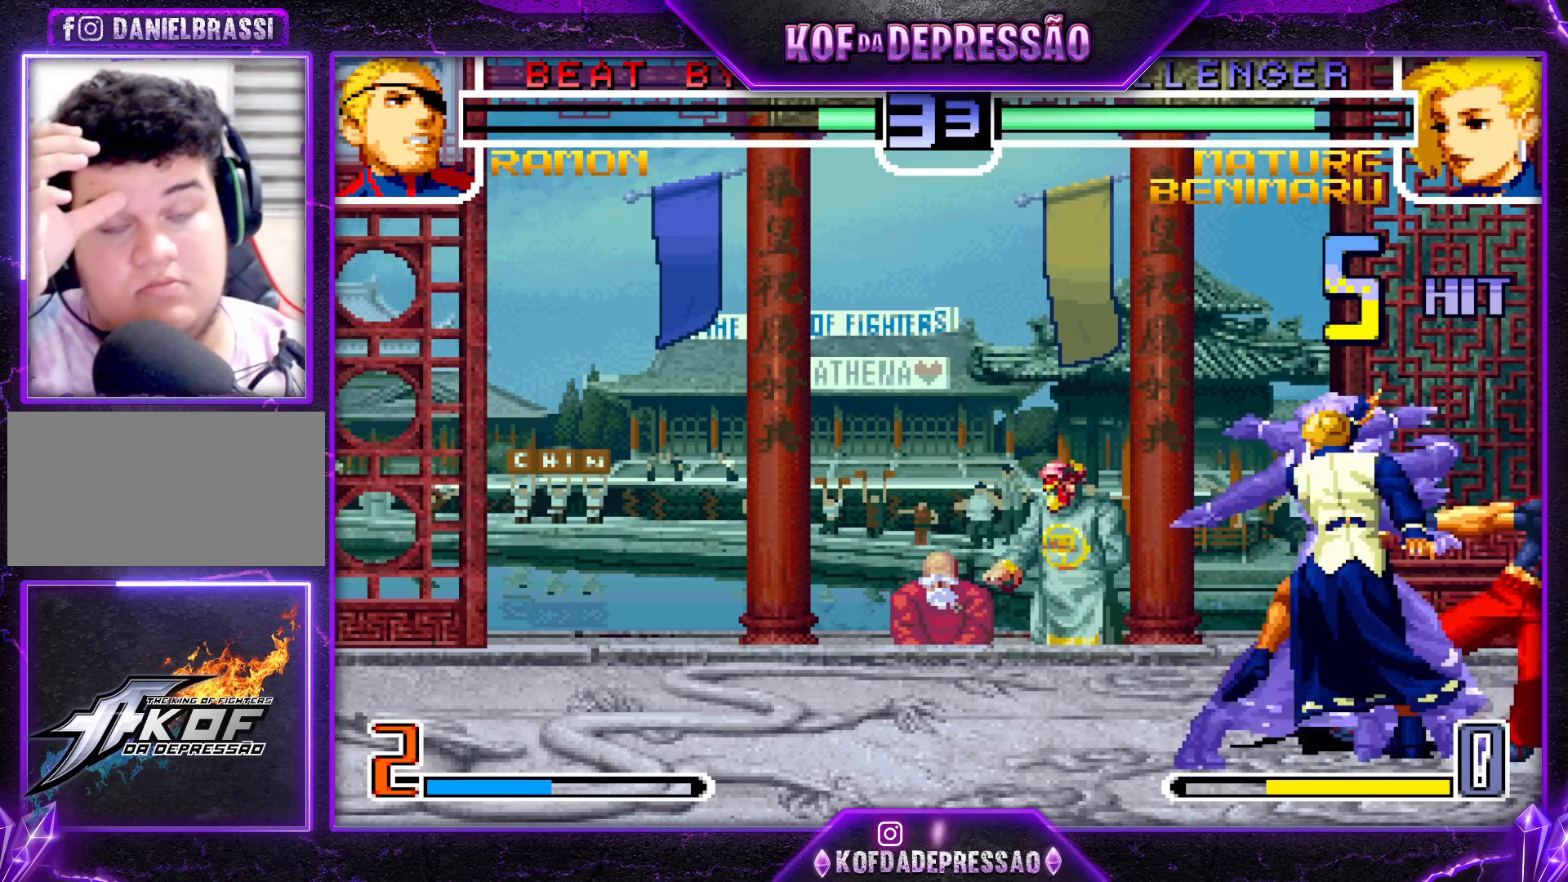
{"buttons": [], "left_stick": "center", "events": []}
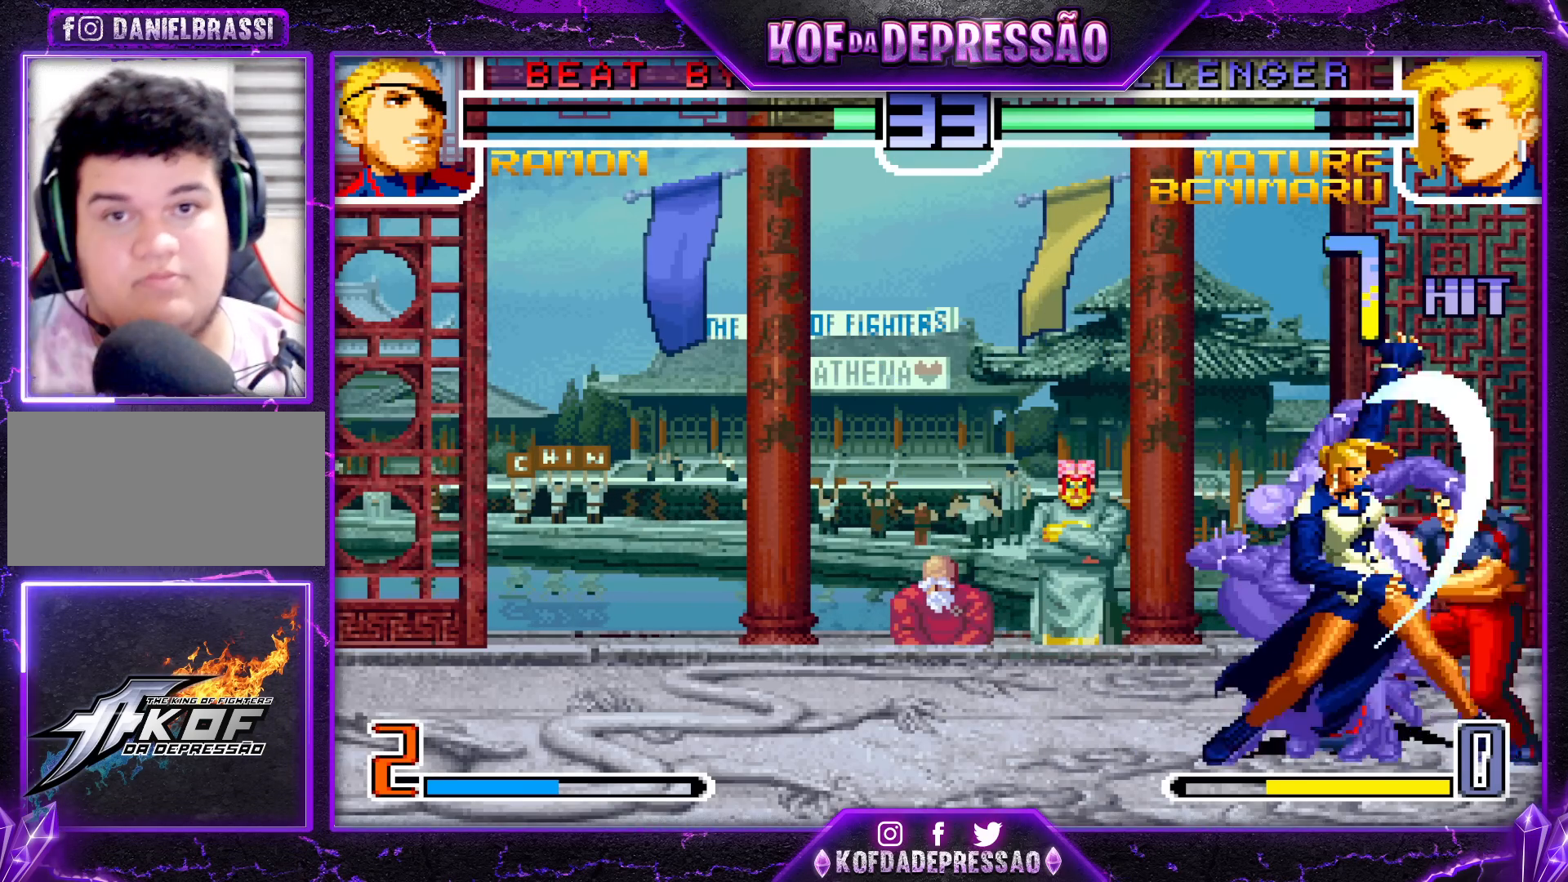
{"buttons": [], "left_stick": "center", "events": []}
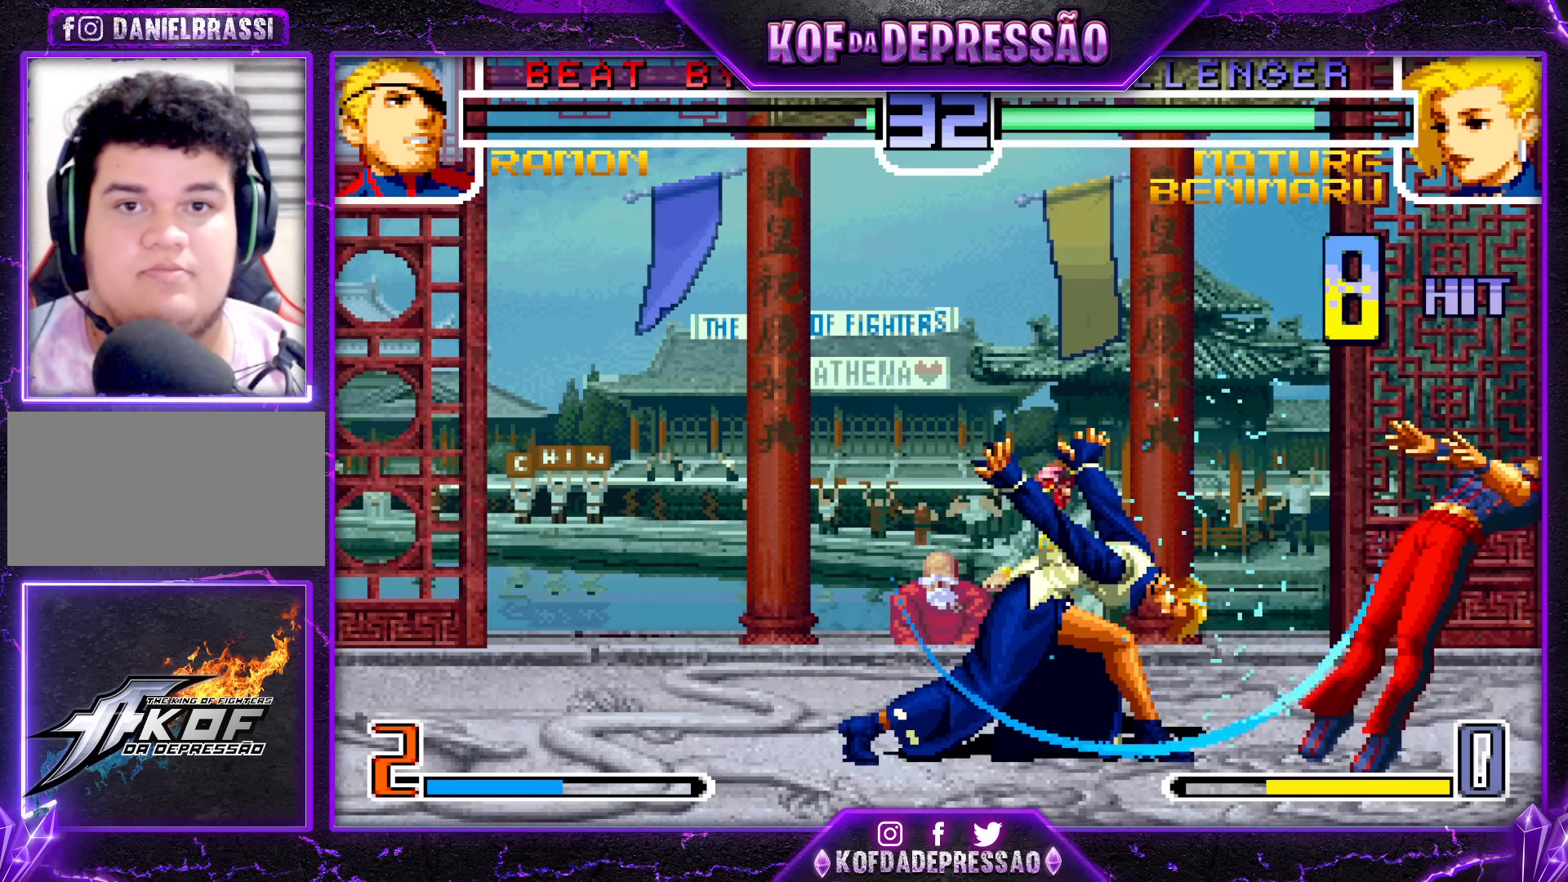
{"buttons": ["SQUARE"], "left_stick": "left", "events": [[33, "left_stick", "left"], [100, "left_stick", "down"], [150, "left_stick", "right"], [250, "left_stick", "down"], [367, "left_stick", "left"], [450, "SQUARE", "down"]]}
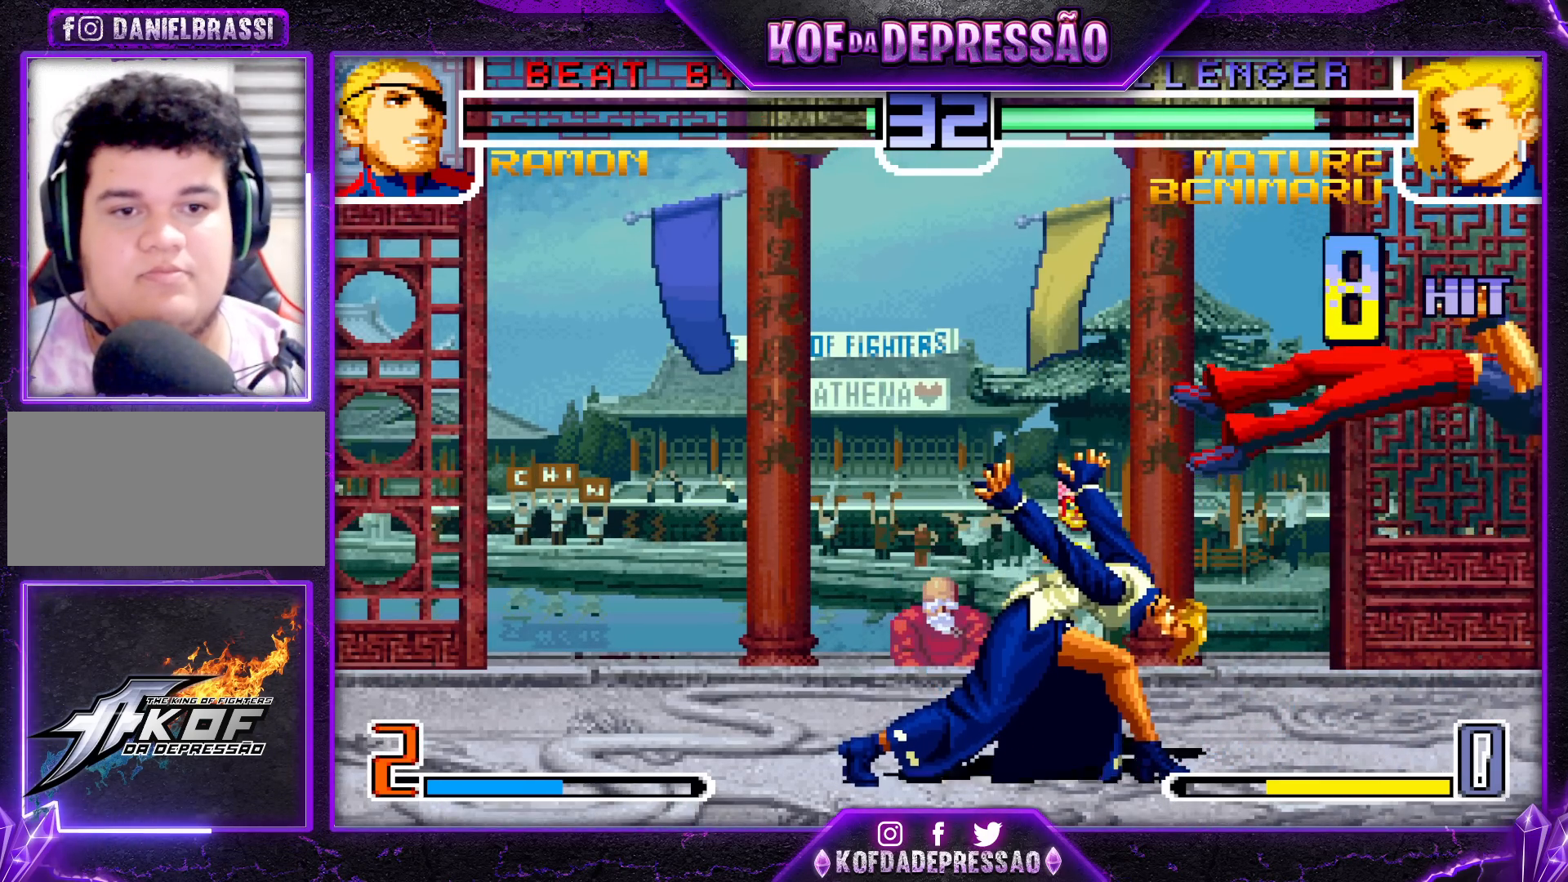
{"buttons": ["SQUARE"], "left_stick": "left", "events": []}
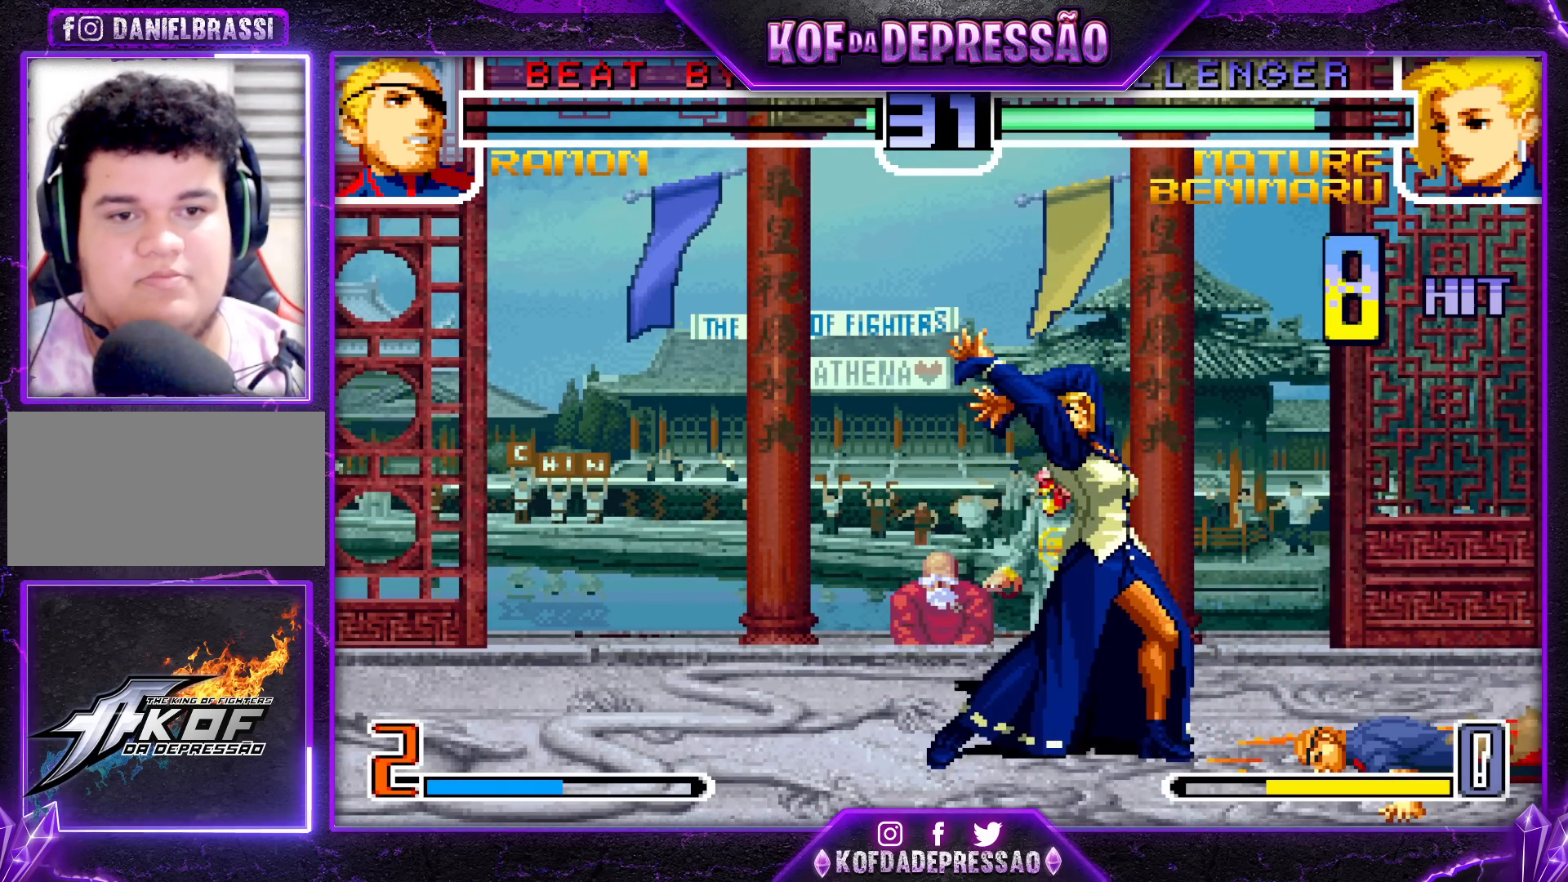
{"buttons": [], "left_stick": "center", "events": [[350, "SQUARE", "up"], [400, "left_stick", "center"]]}
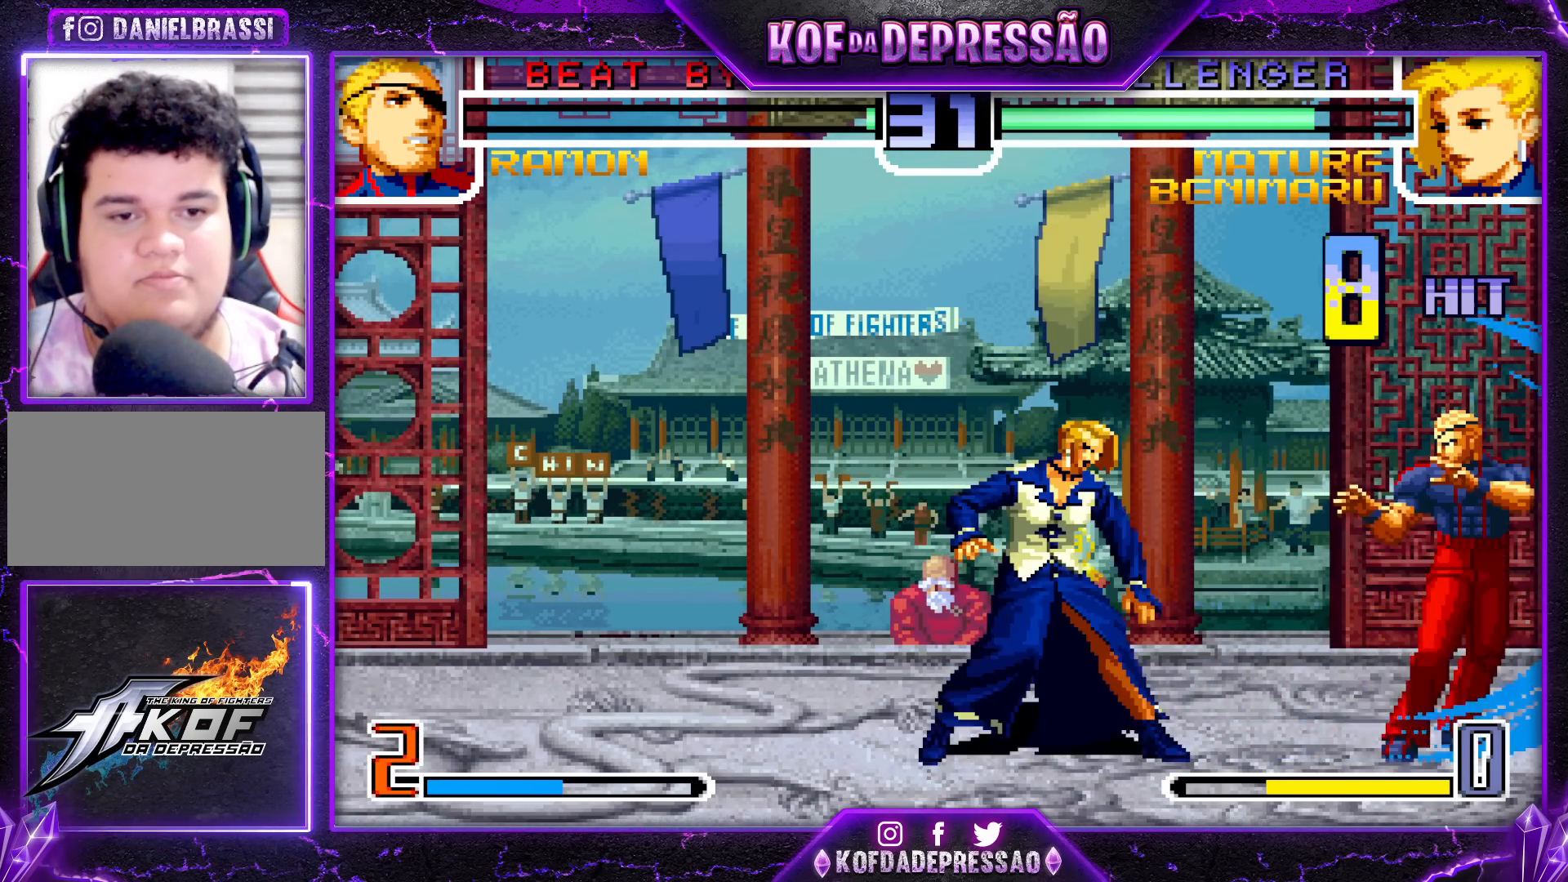
{"buttons": [], "left_stick": "left", "events": [[33, "left_stick", "left"]]}
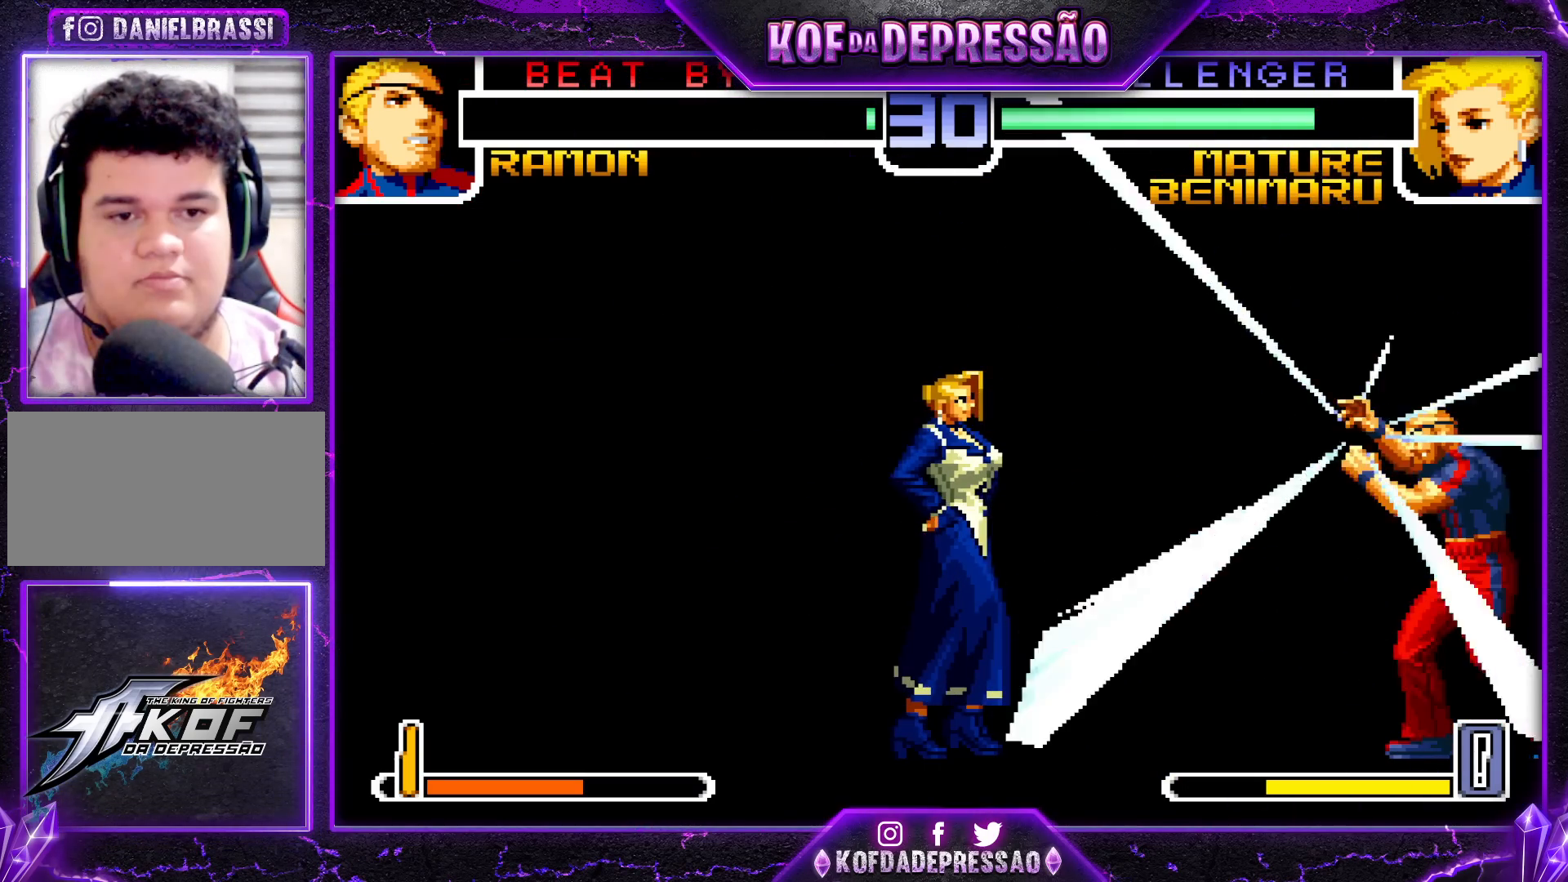
{"buttons": [], "left_stick": "center", "events": [[217, "left_stick", "down"], [283, "left_stick", "left"], [300, "TRIANGLE", "down"], [350, "left_stick", "center"], [367, "TRIANGLE", "up"]]}
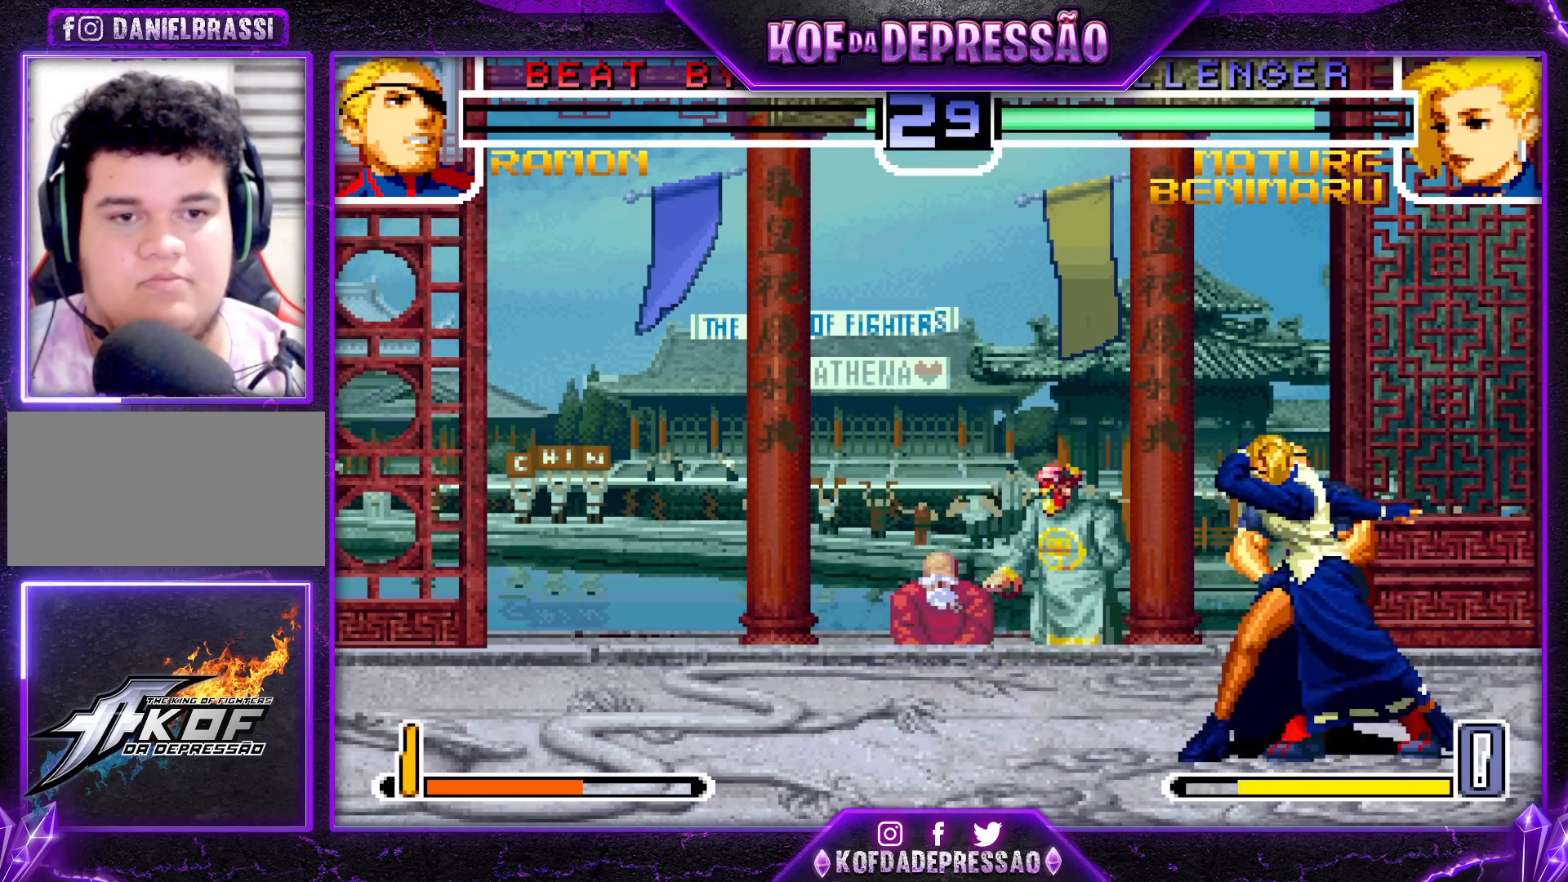
{"buttons": [], "left_stick": "center", "events": []}
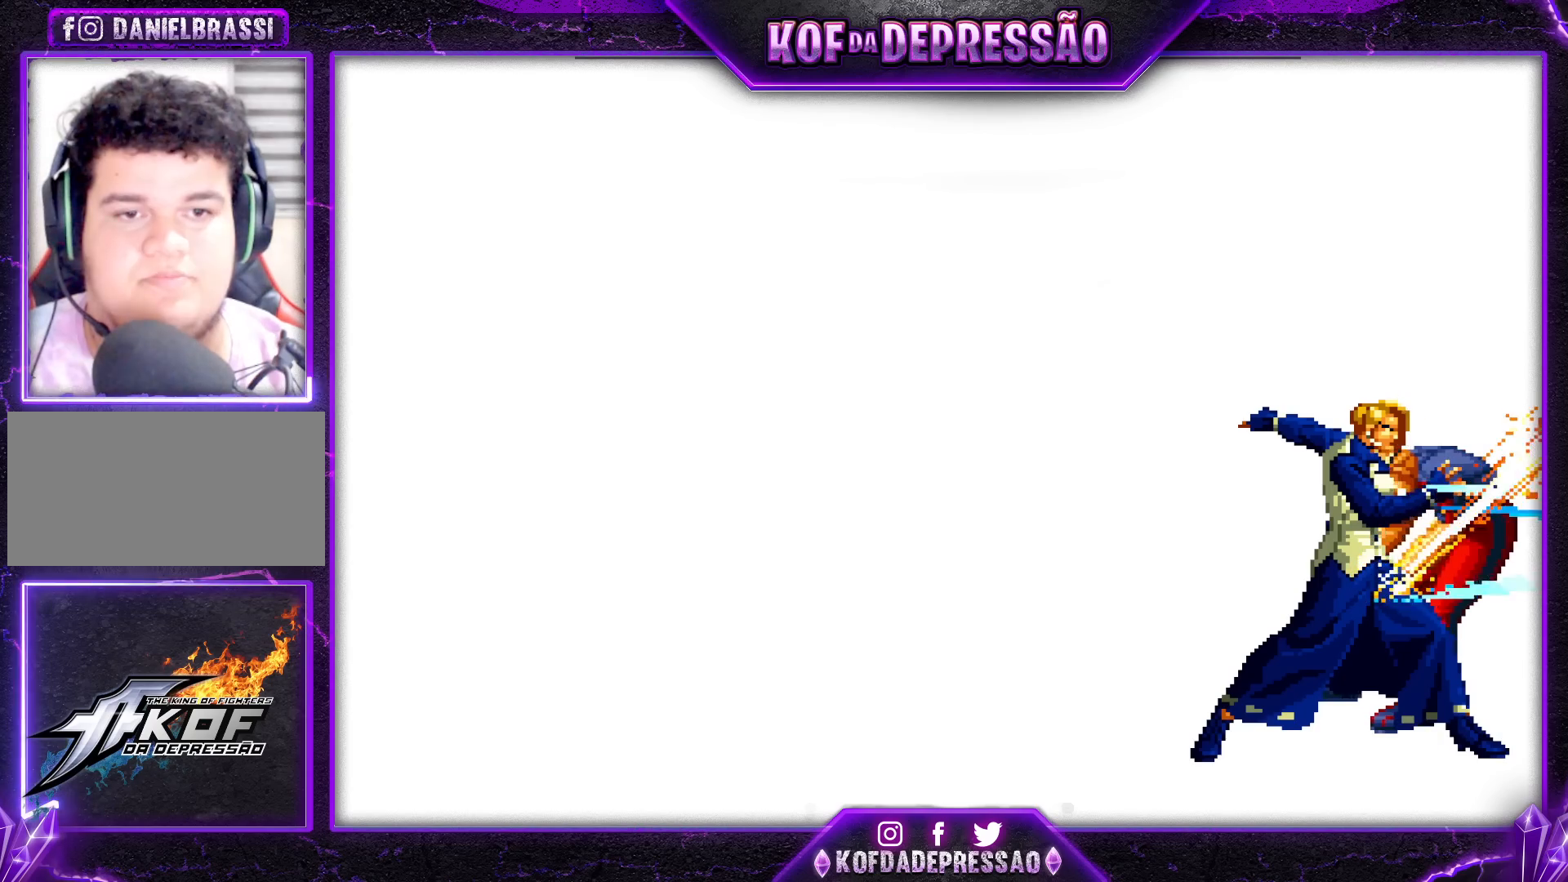
{"buttons": ["SQUARE", "TRIANGLE", "R1"], "left_stick": "center", "events": [[200, "CIRCLE", "down"], [200, "SQUARE", "down"], [217, "CIRCLE", "up"], [233, "SQUARE", "up"], [350, "CIRCLE", "down"], [350, "SQUARE", "down"], [350, "TRIANGLE", "down"], [383, "CIRCLE", "up"], [383, "SQUARE", "up"], [383, "TRIANGLE", "up"], [483, "R1", "down"], [483, "SQUARE", "down"], [483, "TRIANGLE", "down"]]}
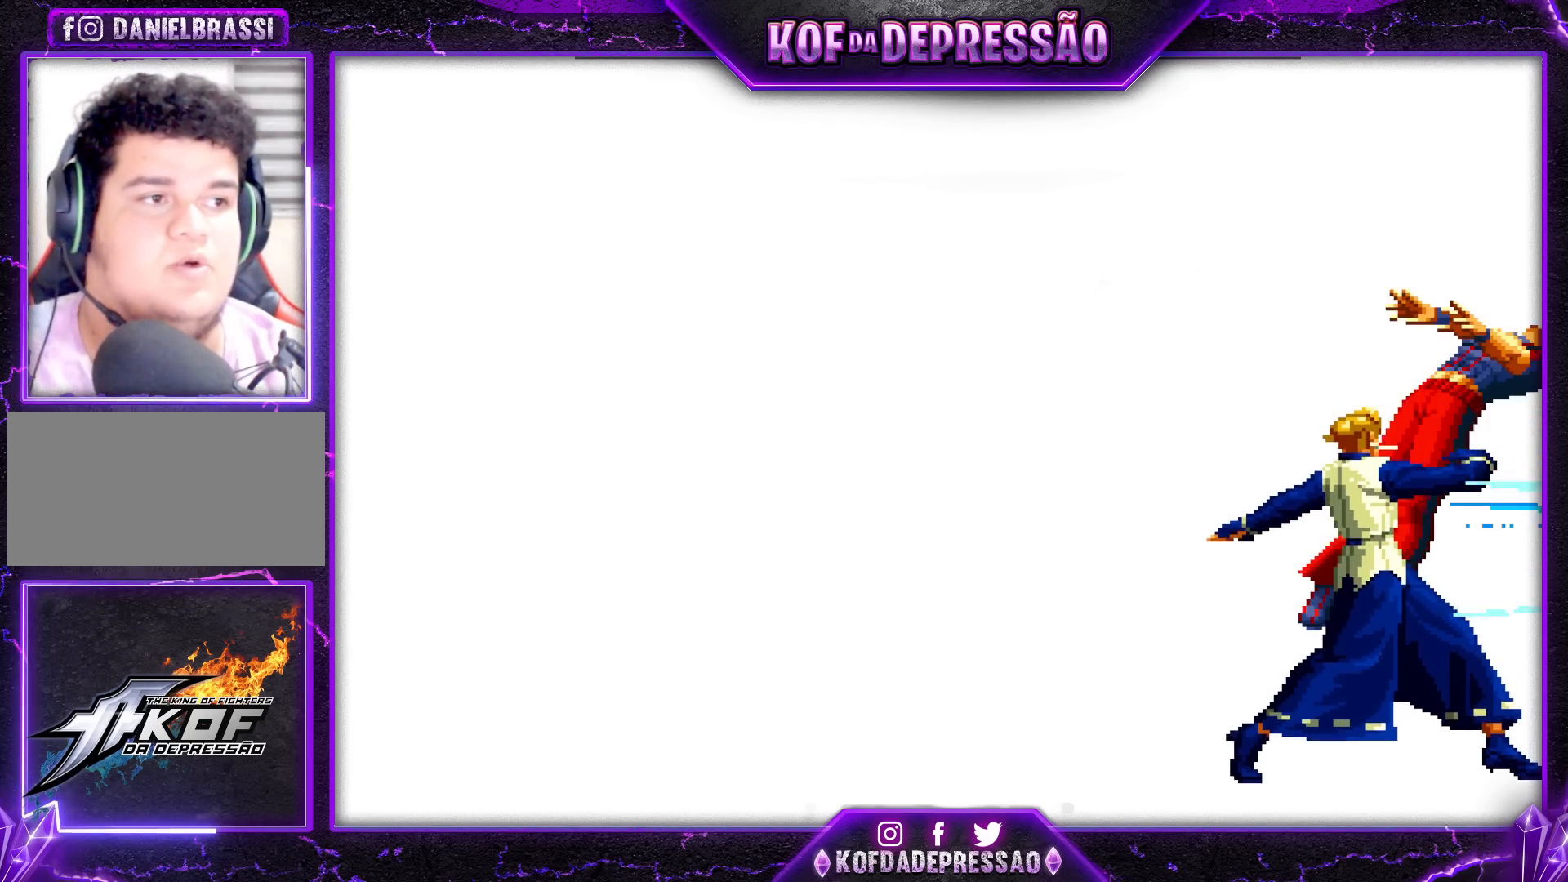
{"buttons": ["SQUARE", "TRIANGLE", "R1"], "left_stick": "center", "events": [[17, "SQUARE", "up"], [33, "R1", "up"], [33, "TRIANGLE", "up"], [117, "R1", "down"], [117, "SQUARE", "down"], [133, "CROSS", "down"], [133, "TRIANGLE", "down"], [217, "R1", "up"], [217, "TRIANGLE", "up"], [233, "SQUARE", "up"], [250, "CROSS", "up"], [300, "R1", "down"], [300, "TRIANGLE", "down"], [333, "TRIANGLE", "up"], [350, "TRIANGLE", "down"], [383, "R1", "up"], [383, "TRIANGLE", "up"], [467, "R1", "down"], [467, "TRIANGLE", "down"], [483, "SQUARE", "down"]]}
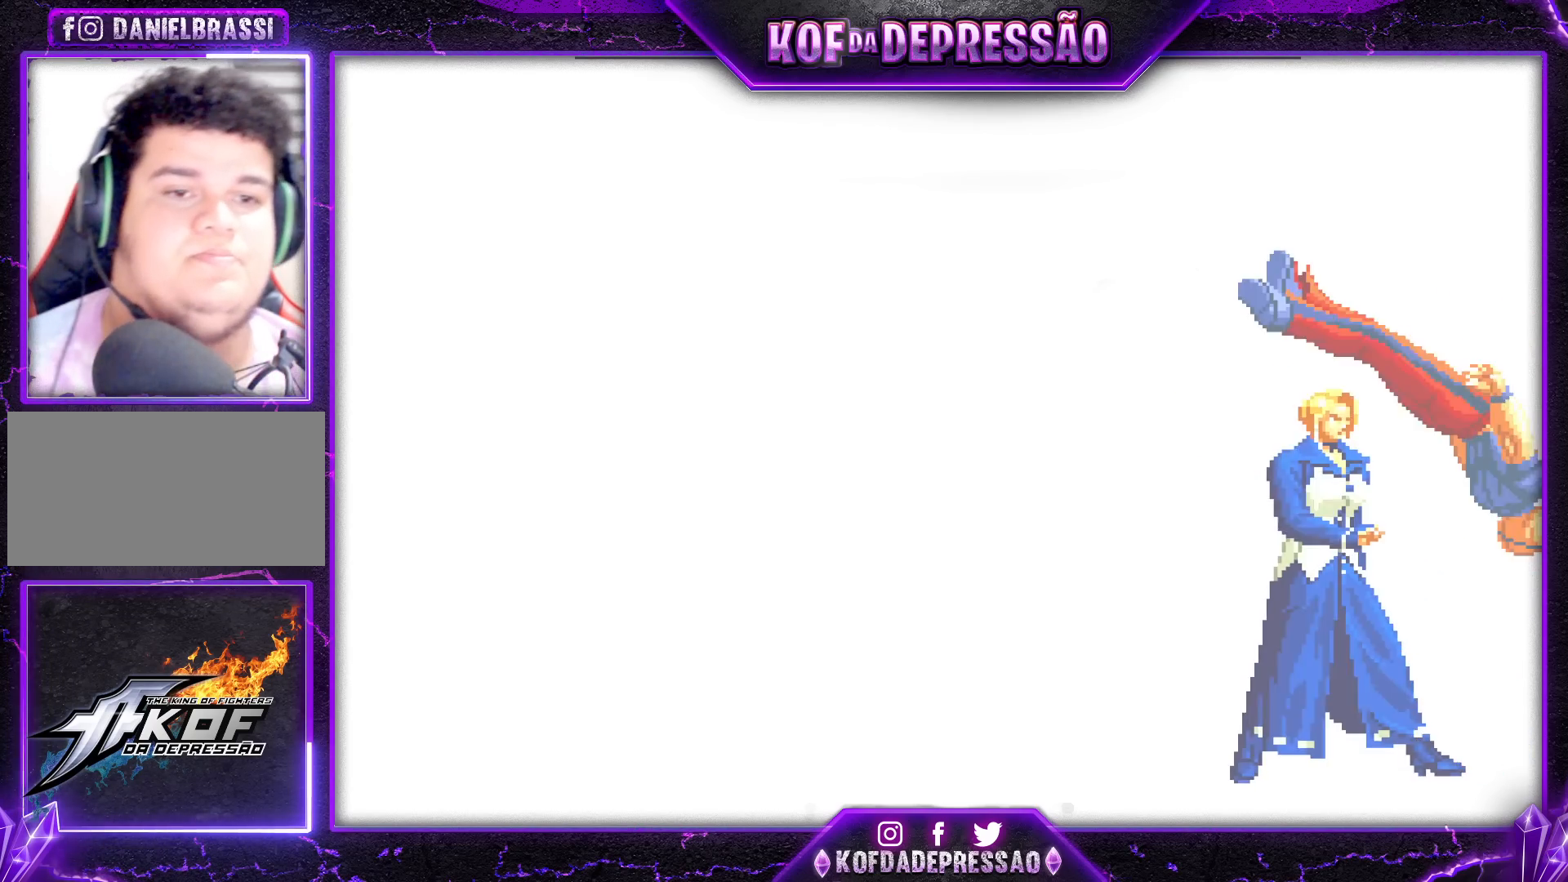
{"buttons": ["SQUARE"], "left_stick": "center", "events": [[17, "TRIANGLE", "up"], [33, "R1", "up"], [50, "SQUARE", "up"], [83, "R1", "down"], [100, "SQUARE", "down"], [100, "TRIANGLE", "down"], [167, "R1", "up"], [183, "TRIANGLE", "up"], [200, "SQUARE", "up"], [250, "R1", "down"], [267, "SQUARE", "down"], [267, "TRIANGLE", "down"], [333, "R1", "up"], [333, "SQUARE", "up"], [333, "TRIANGLE", "up"], [433, "SQUARE", "down"], [450, "TRIANGLE", "down"], [467, "R1", "down"], [483, "R1", "up"], [483, "TRIANGLE", "up"]]}
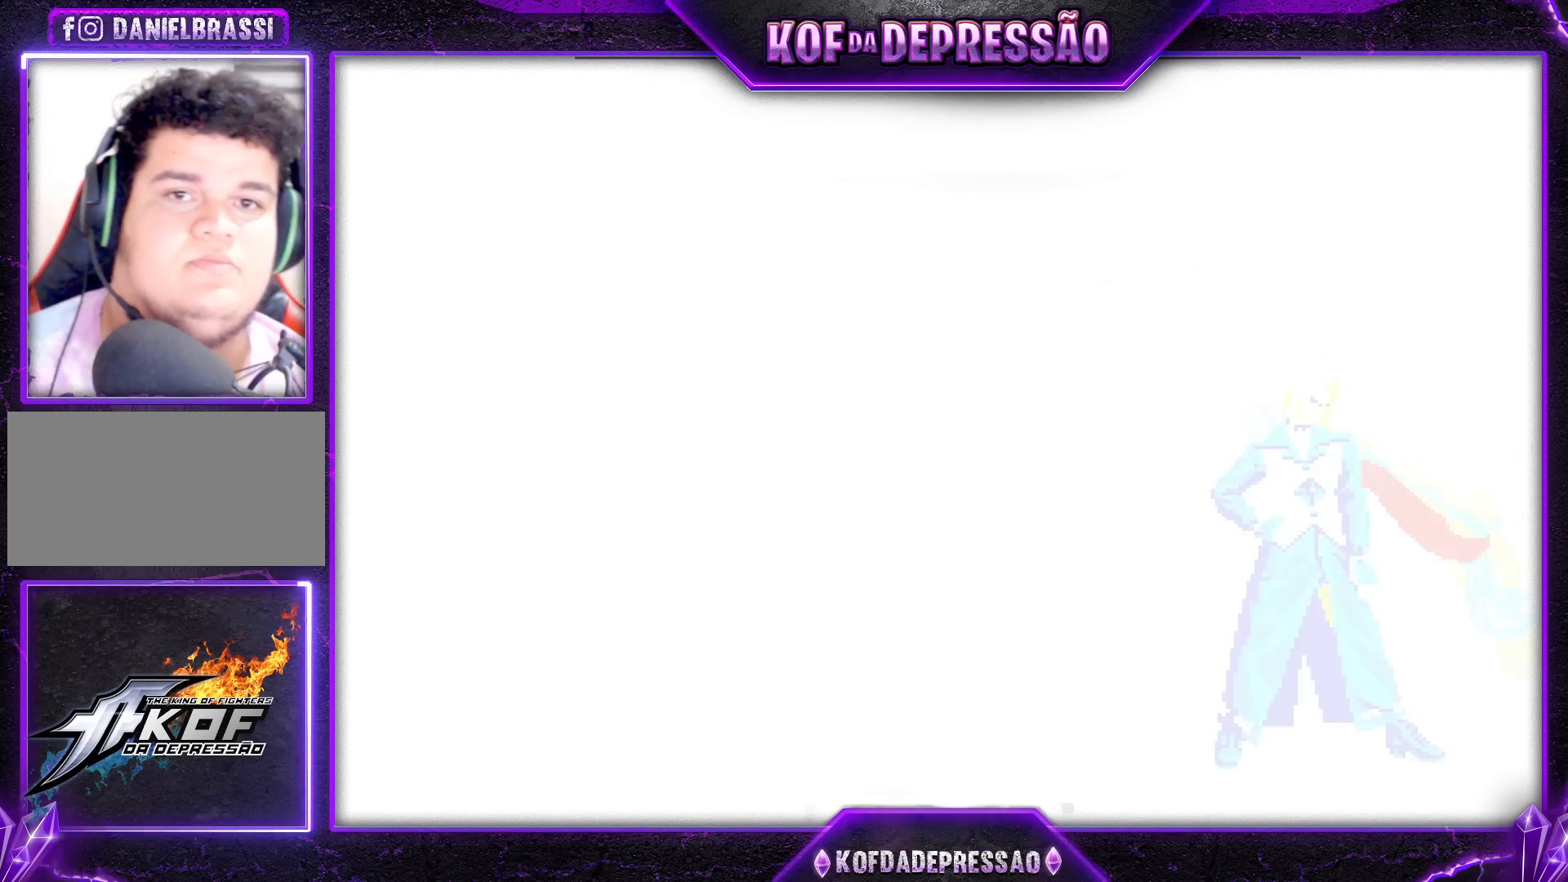
{"buttons": ["TRIANGLE", "R1"], "left_stick": "center", "events": [[83, "R1", "down"], [83, "TRIANGLE", "down"], [100, "SQUARE", "up"], [117, "TRIANGLE", "up"], [133, "R1", "up"], [217, "R1", "down"], [217, "SQUARE", "down"], [217, "TRIANGLE", "down"], [250, "SQUARE", "up"], [250, "TRIANGLE", "up"], [267, "R1", "up"], [350, "R1", "down"], [367, "CROSS", "down"], [367, "SQUARE", "down"], [367, "TRIANGLE", "down"], [383, "CROSS", "up"], [383, "SQUARE", "up"], [417, "TRIANGLE", "up"], [433, "R1", "up"], [483, "R1", "down"], [500, "TRIANGLE", "down"]]}
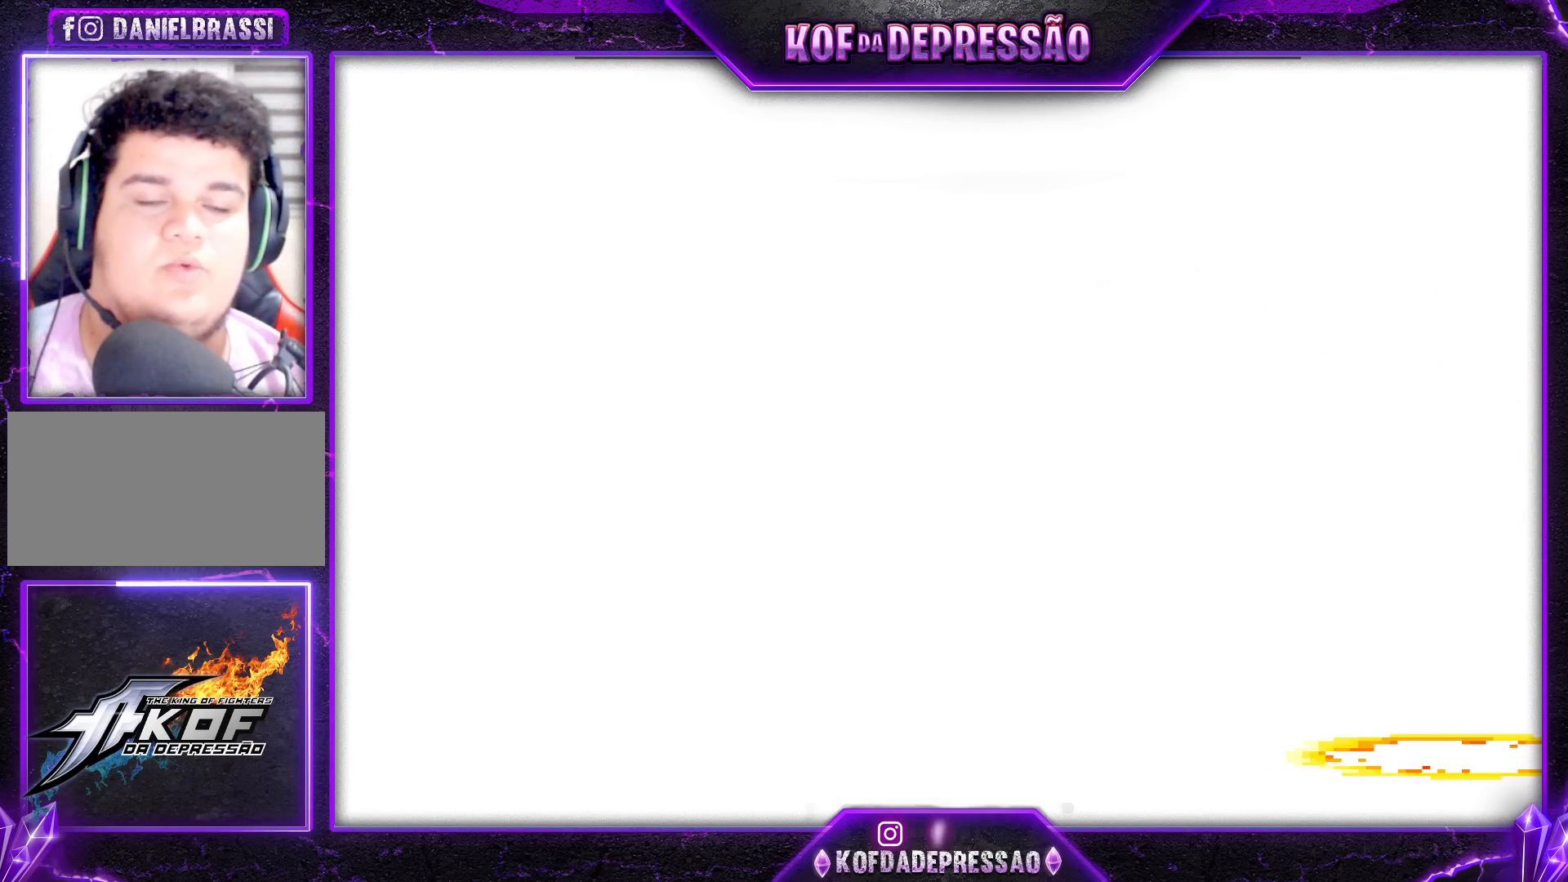
{"buttons": ["SQUARE", "TRIANGLE"], "left_stick": "center", "events": [[50, "TRIANGLE", "up"], [67, "R1", "up"], [150, "R1", "down"], [150, "TRIANGLE", "down"], [183, "R1", "up"], [183, "TRIANGLE", "up"], [317, "R1", "down"], [350, "R1", "up"], [483, "R1", "down"], [483, "SQUARE", "down"], [483, "TRIANGLE", "down"], [500, "R1", "up"]]}
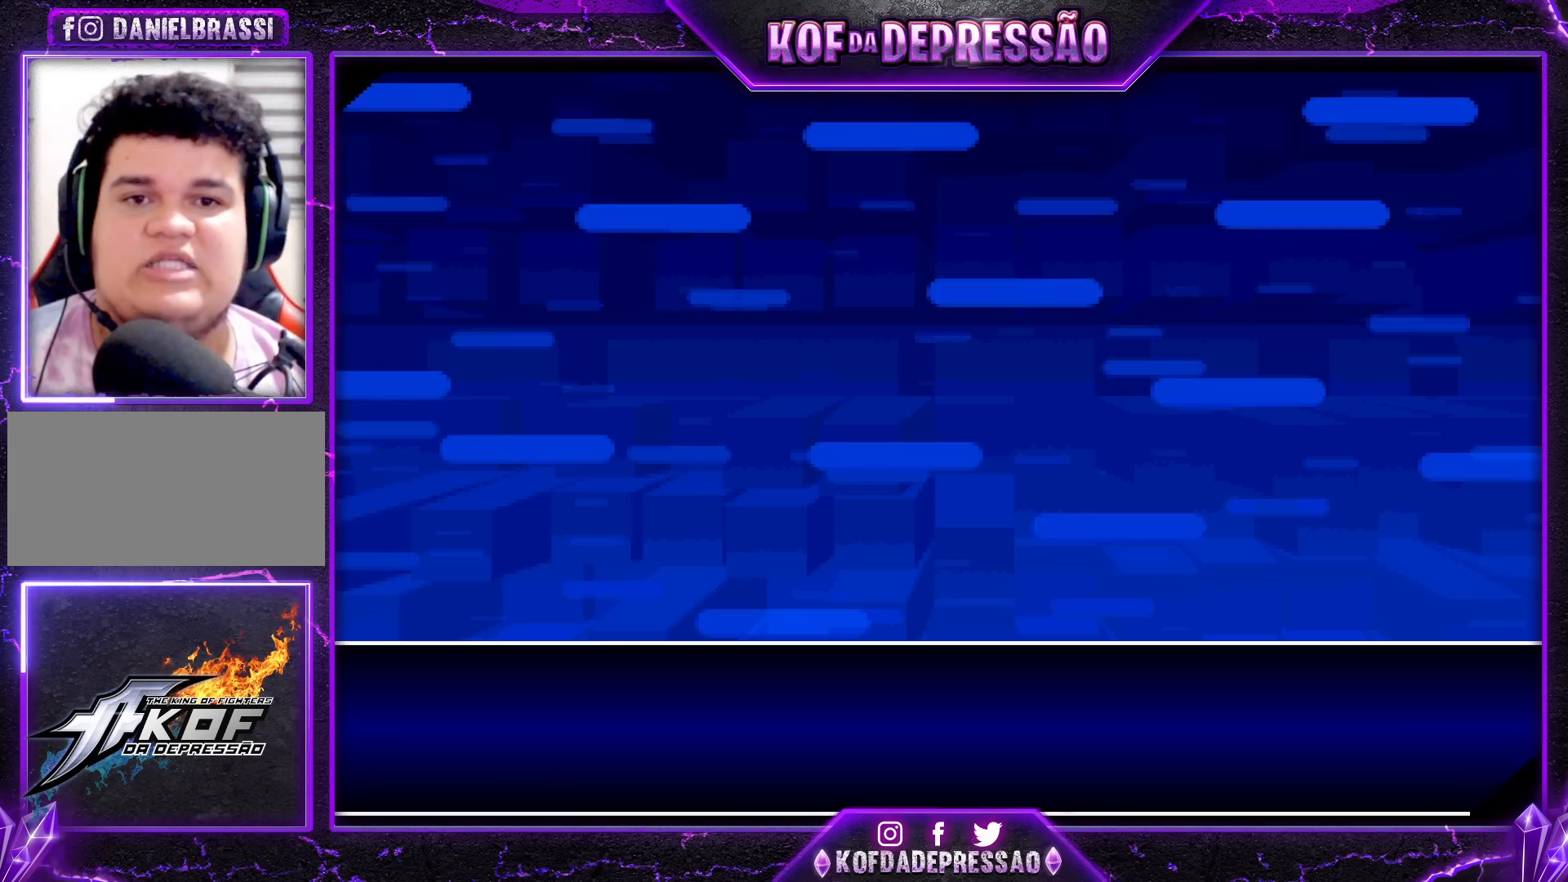
{"buttons": [], "left_stick": "center", "events": [[17, "SQUARE", "up"], [17, "TRIANGLE", "up"], [117, "SQUARE", "down"], [117, "TRIANGLE", "down"], [133, "R1", "down"], [167, "R1", "up"], [167, "SQUARE", "up"], [167, "TRIANGLE", "up"], [267, "CROSS", "down"], [267, "R1", "down"], [267, "SQUARE", "down"], [267, "TRIANGLE", "down"], [283, "SQUARE", "up"], [300, "R1", "up"], [300, "TRIANGLE", "up"], [333, "CROSS", "up"], [367, "CROSS", "down"], [383, "R1", "down"], [383, "TRIANGLE", "down"], [400, "SQUARE", "down"], [417, "SQUARE", "up"], [417, "TRIANGLE", "up"], [450, "R1", "up"], [467, "CROSS", "up"]]}